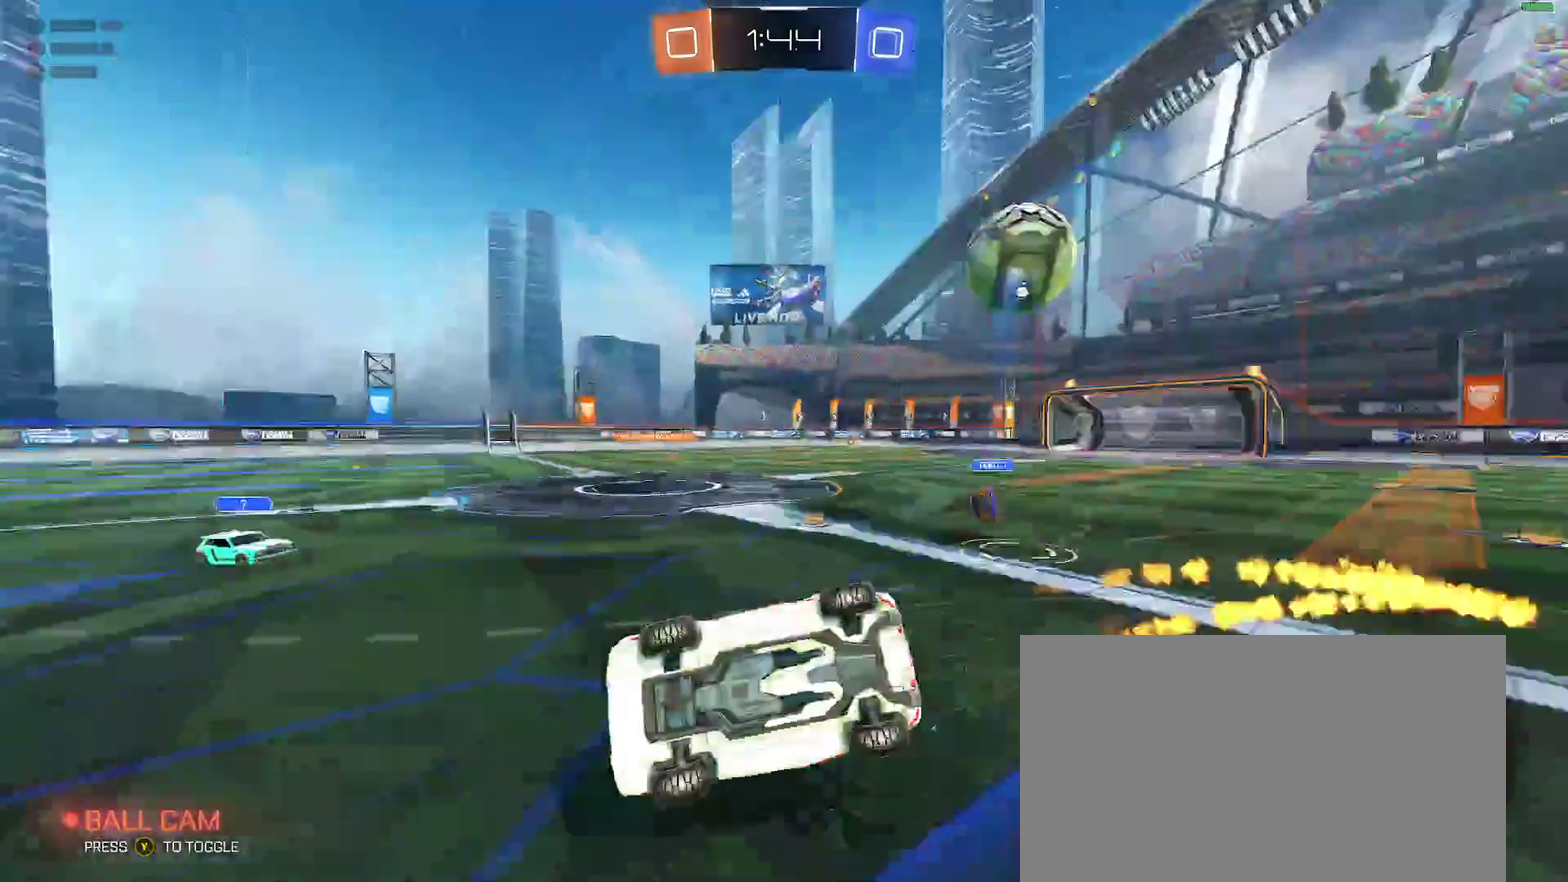
Gameplay with a controller (Xbox layout); each line is a JSON object with the inputs held at the frame after it. "events" lists button and stick changes between this image and that frame as [ms after this image, input, new state], when the widget could be followed in between. Not read: L1 R1.
{"buttons": ["R2"], "left_stick": "up-right", "right_stick": "center", "events": [[33, "R2", "up"], [150, "R2", "down"], [217, "left_stick", "up-right"], [417, "L2", "up"]]}
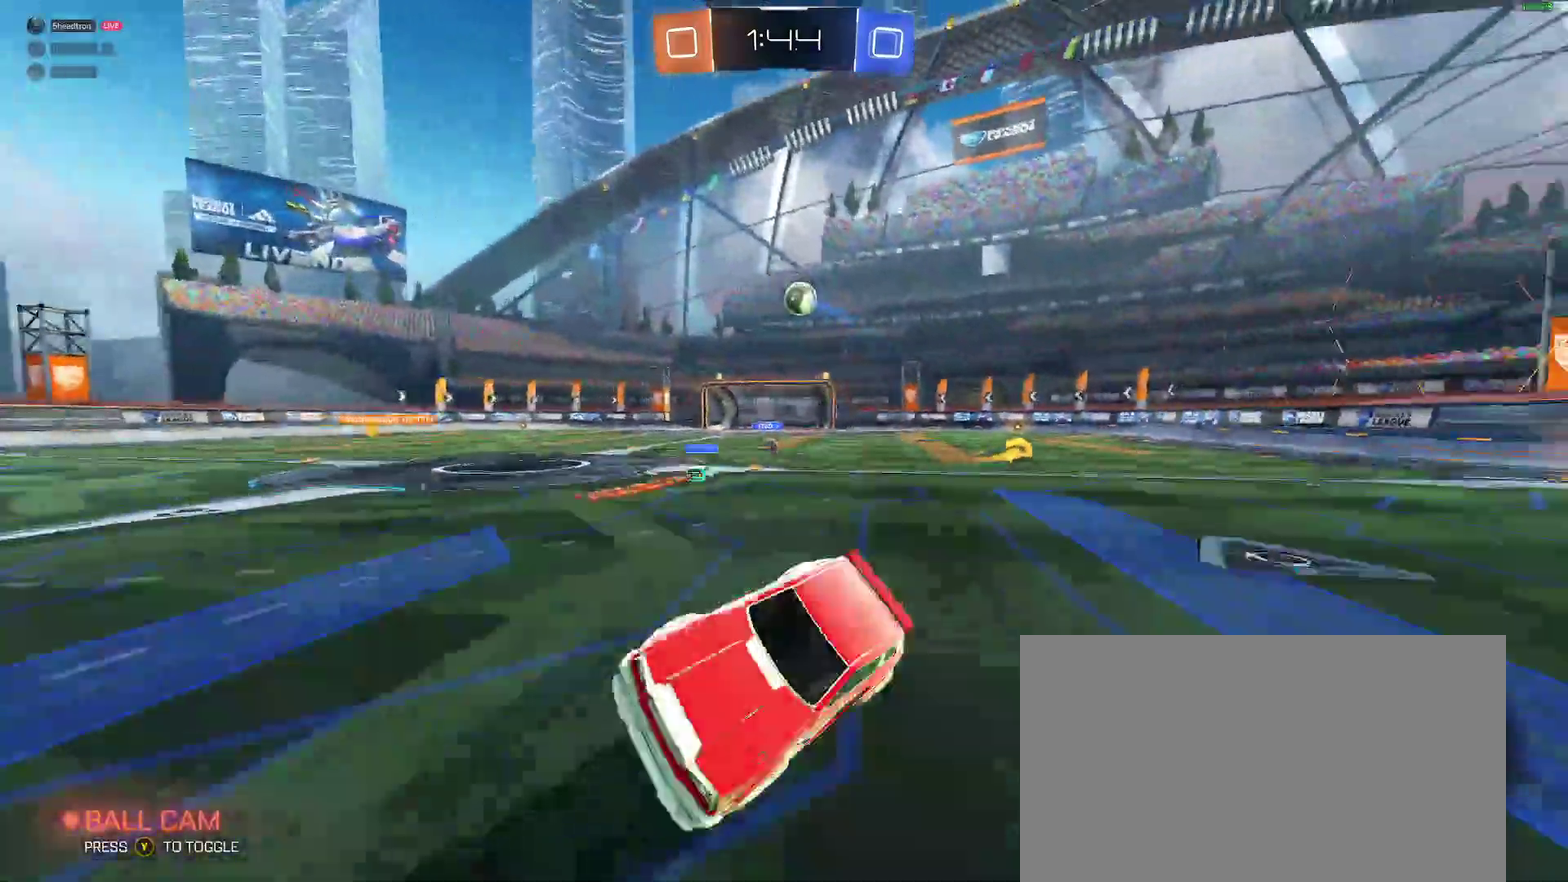
{"buttons": ["R2"], "left_stick": "up-right", "right_stick": "center", "events": []}
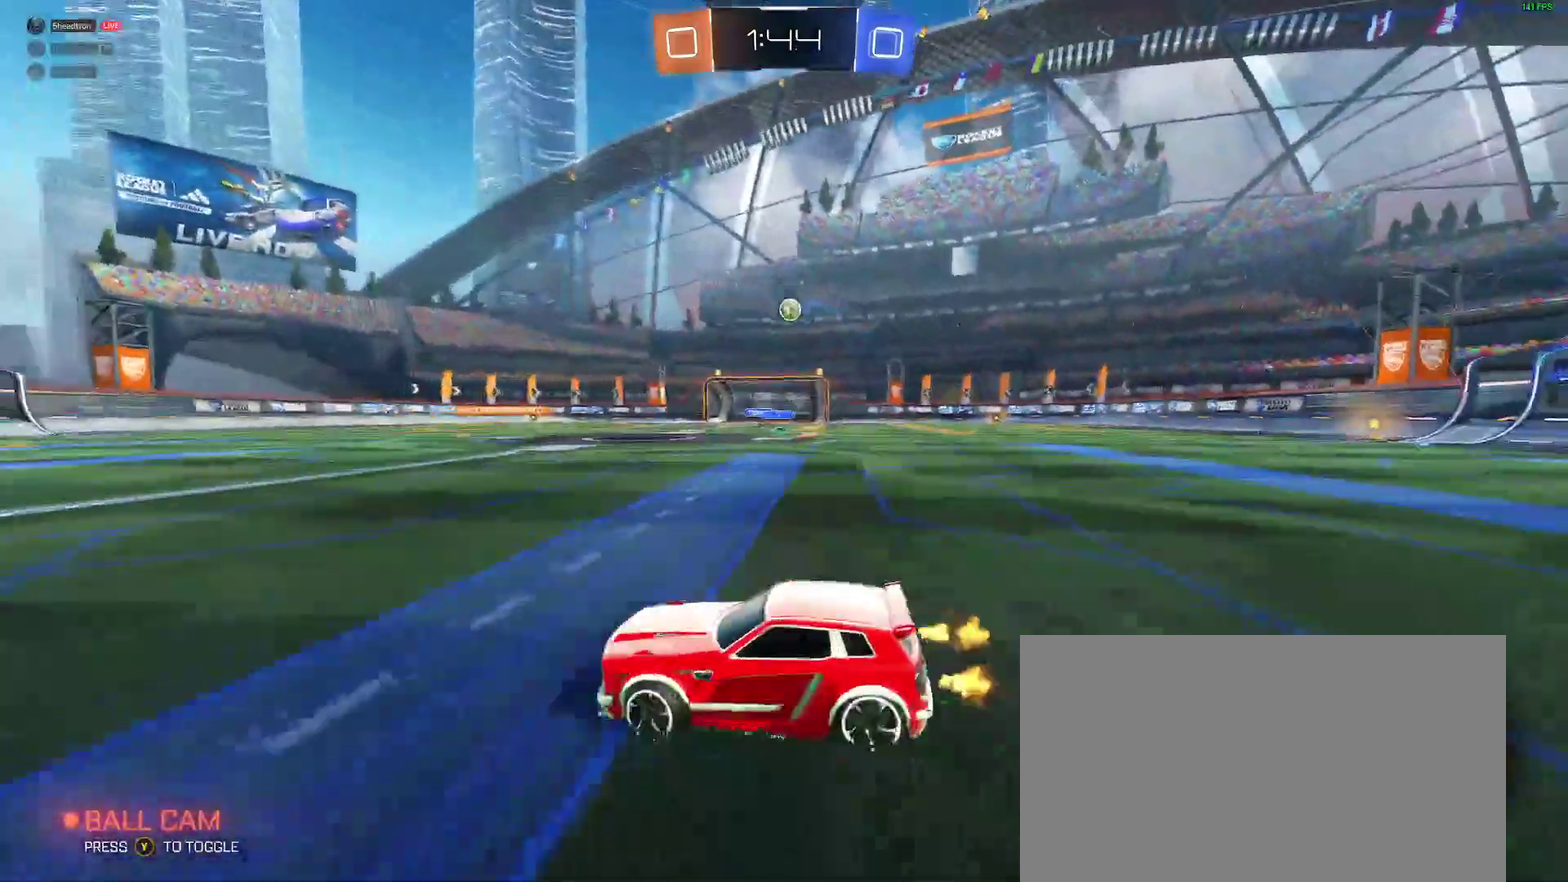
{"buttons": ["B", "R2"], "left_stick": "right", "right_stick": "center", "events": [[33, "left_stick", "right"], [250, "B", "down"]]}
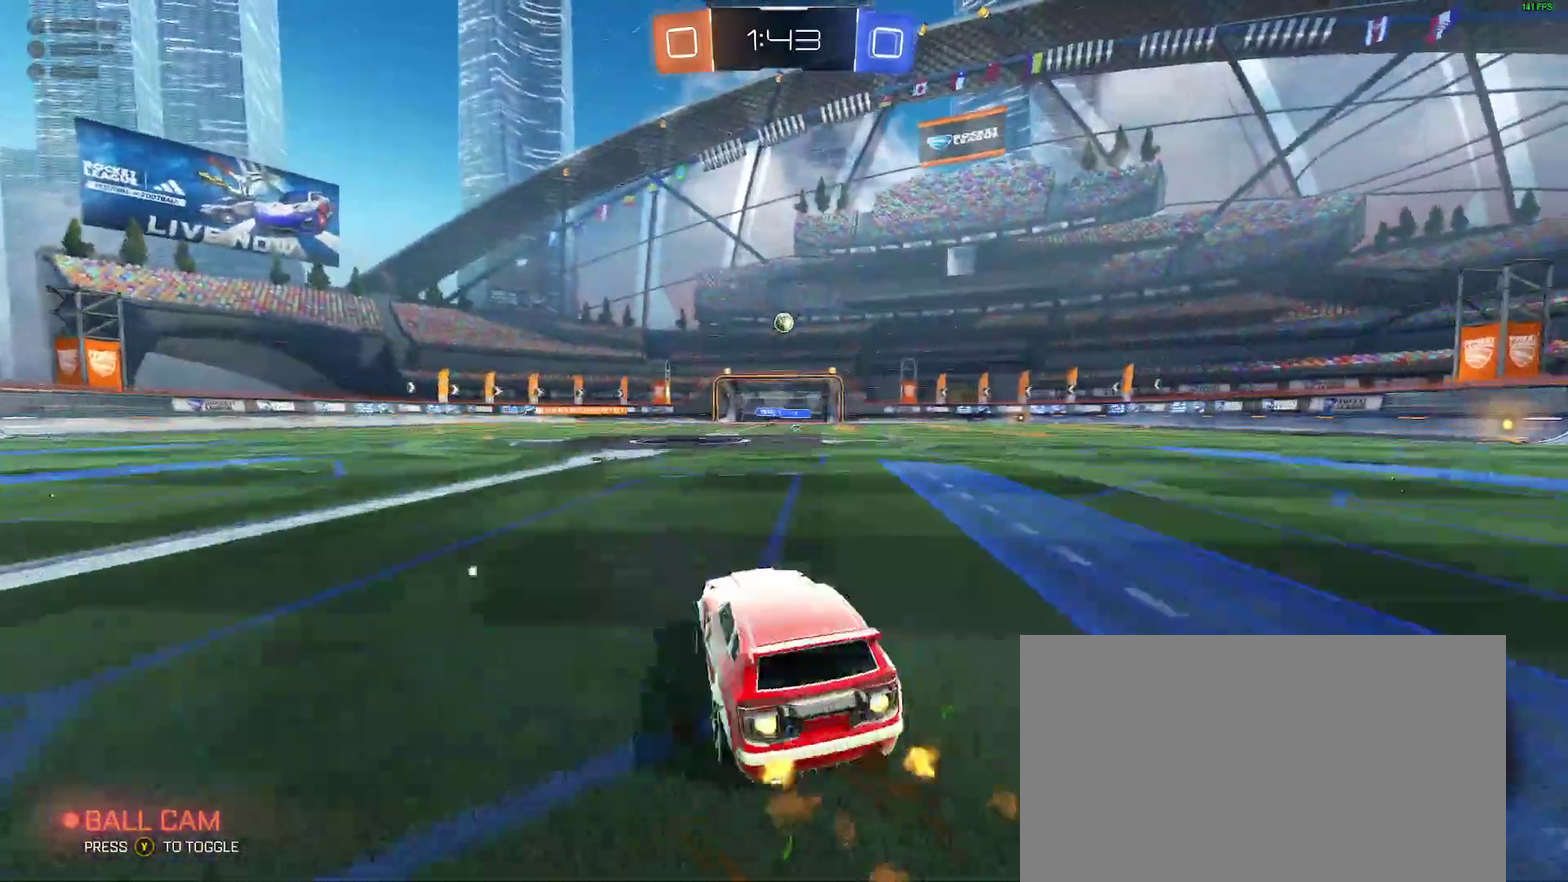
{"buttons": ["B", "R2"], "left_stick": "down-right", "right_stick": "center", "events": [[167, "A", "down"], [233, "A", "up"], [250, "left_stick", "up-left"], [300, "A", "down"], [400, "A", "up"], [400, "left_stick", "down-right"]]}
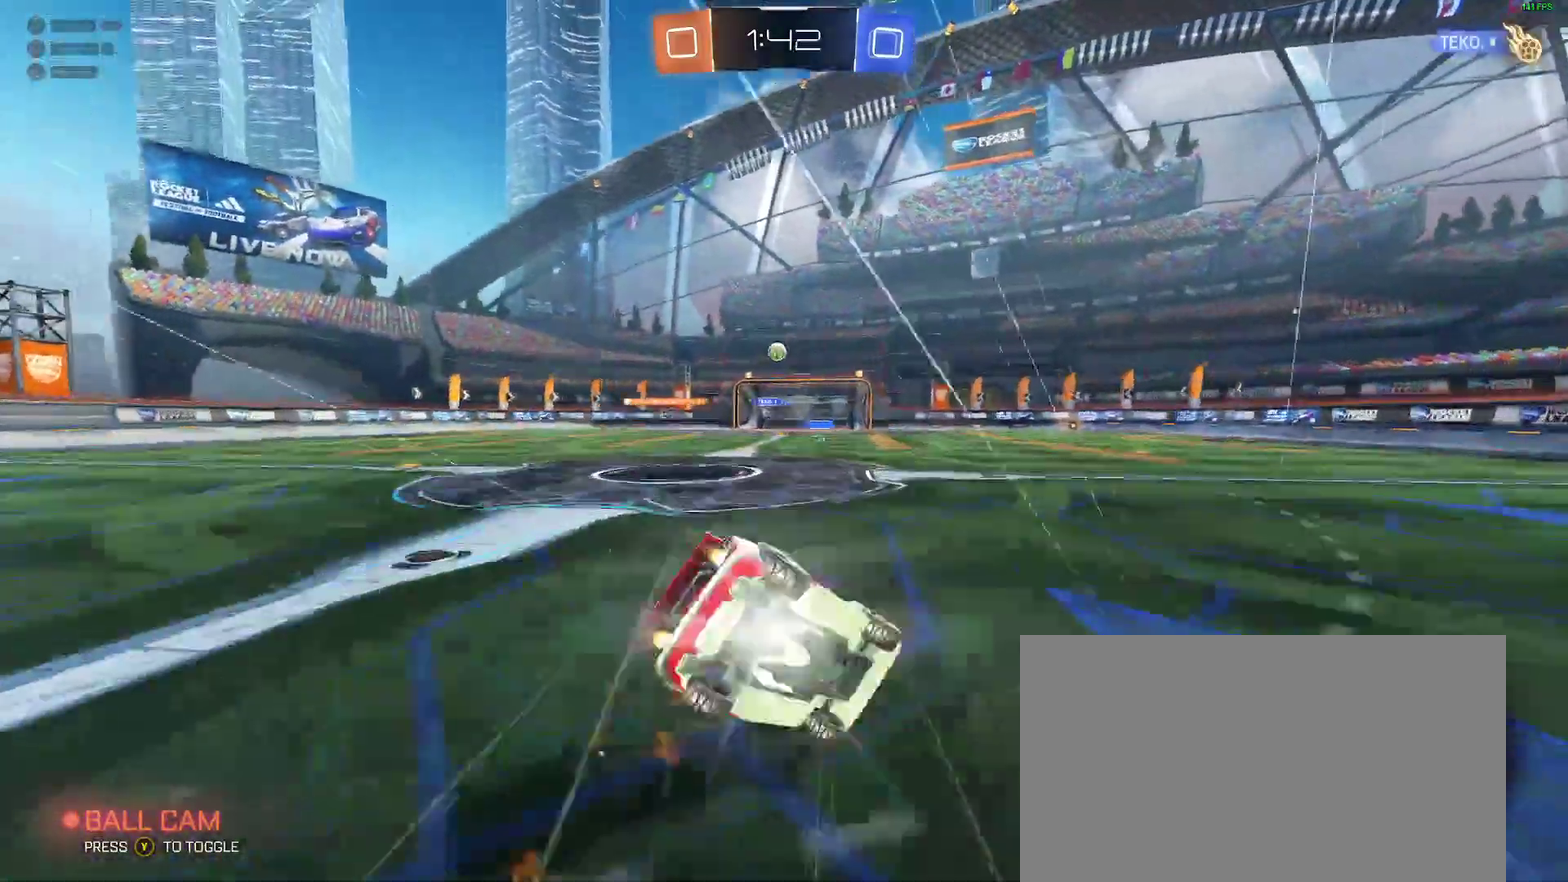
{"buttons": ["L2", "R2"], "left_stick": "left", "right_stick": "center"}
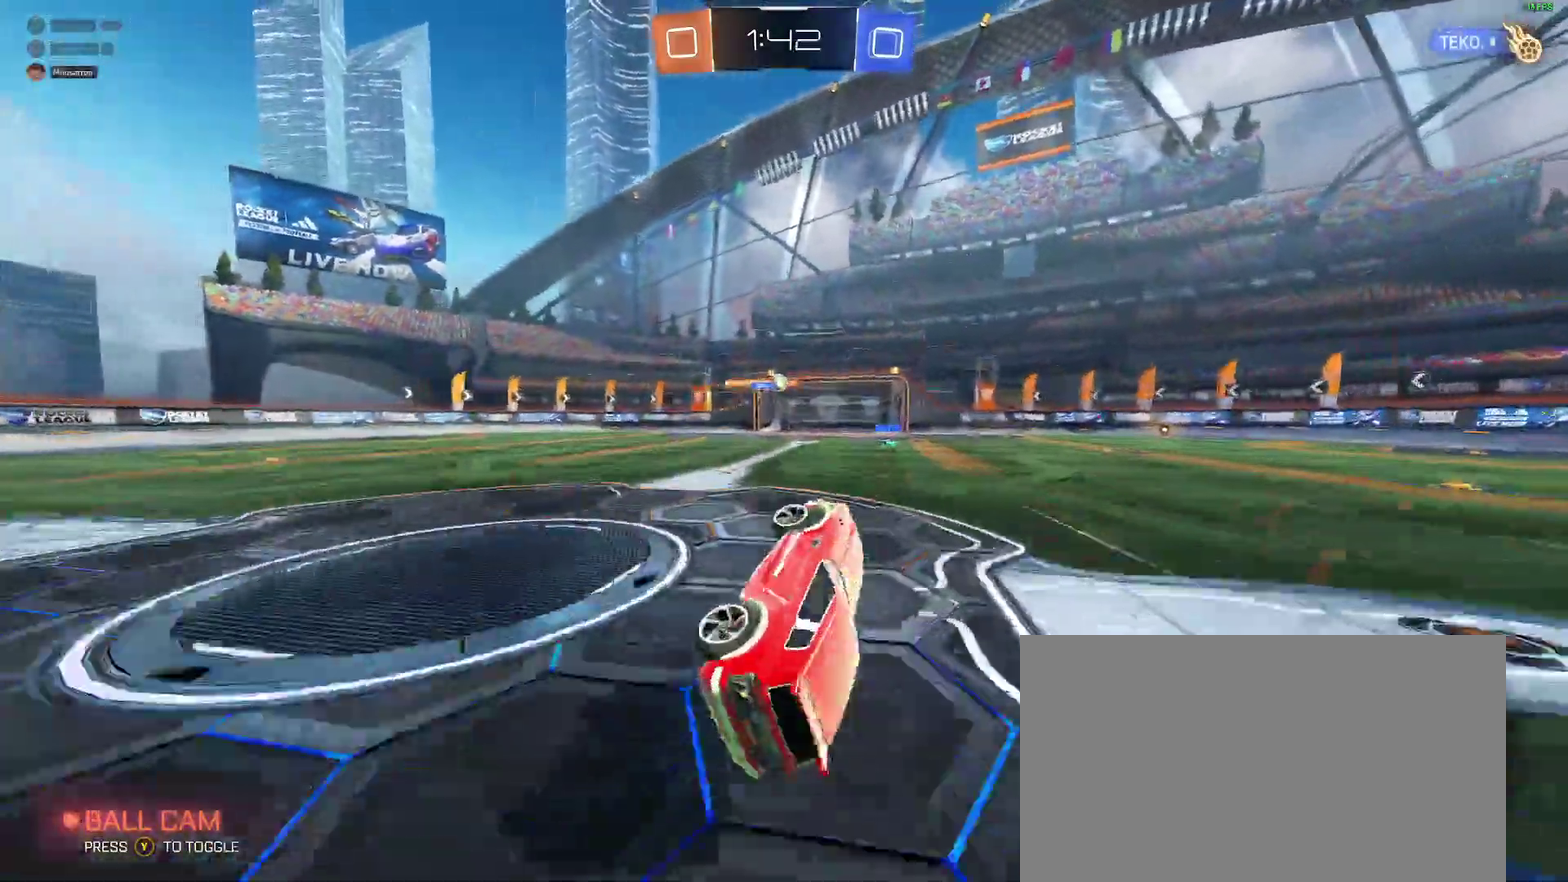
{"buttons": ["R2"], "left_stick": "down-left", "right_stick": "center"}
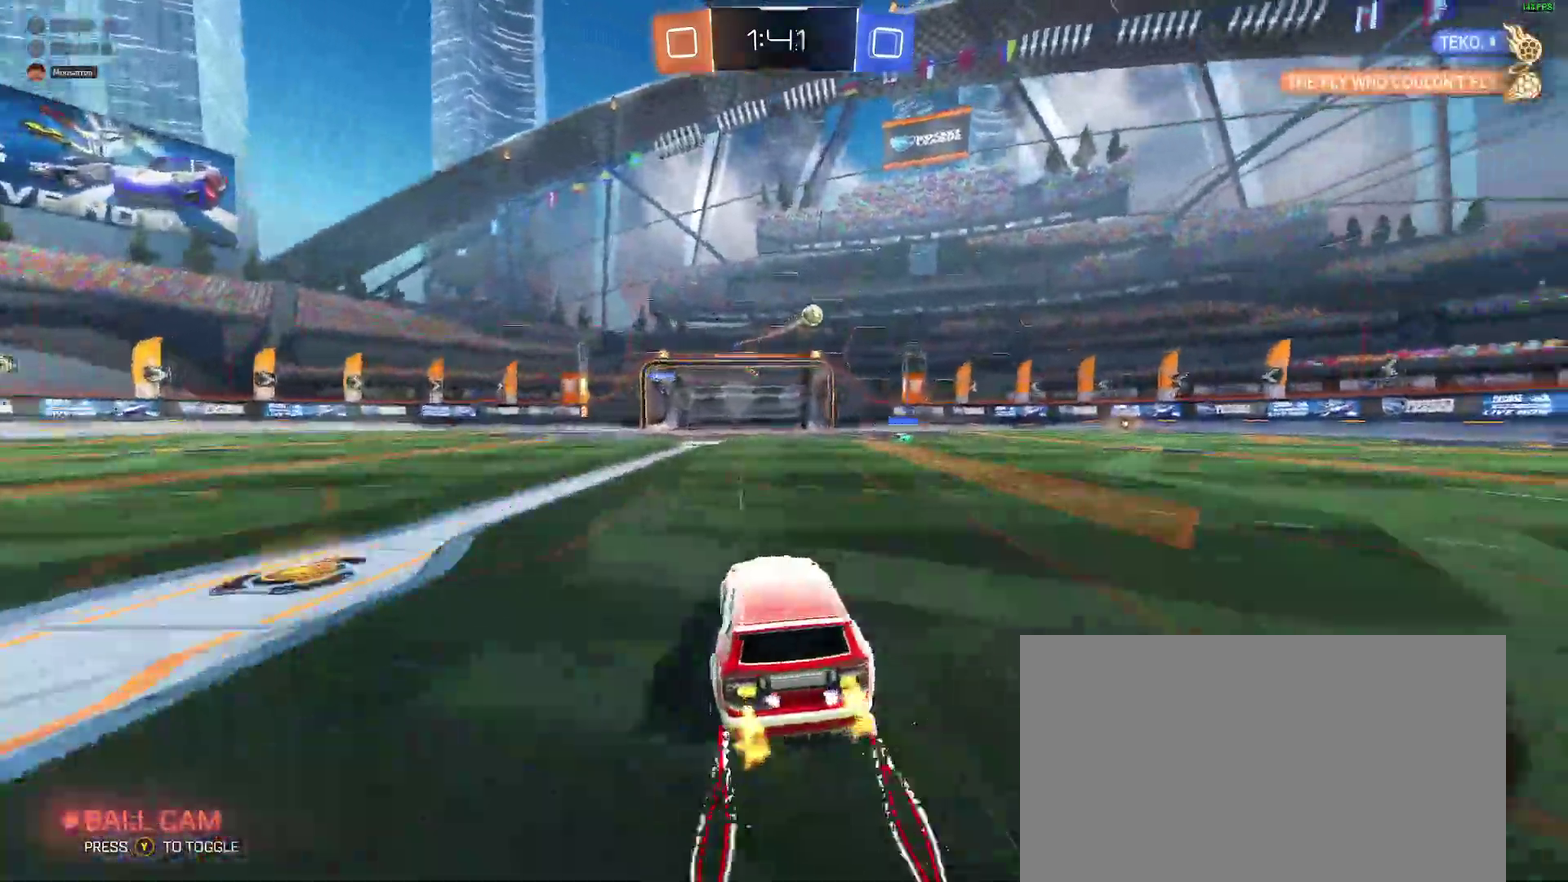
{"buttons": ["R2"], "left_stick": "right", "right_stick": "center"}
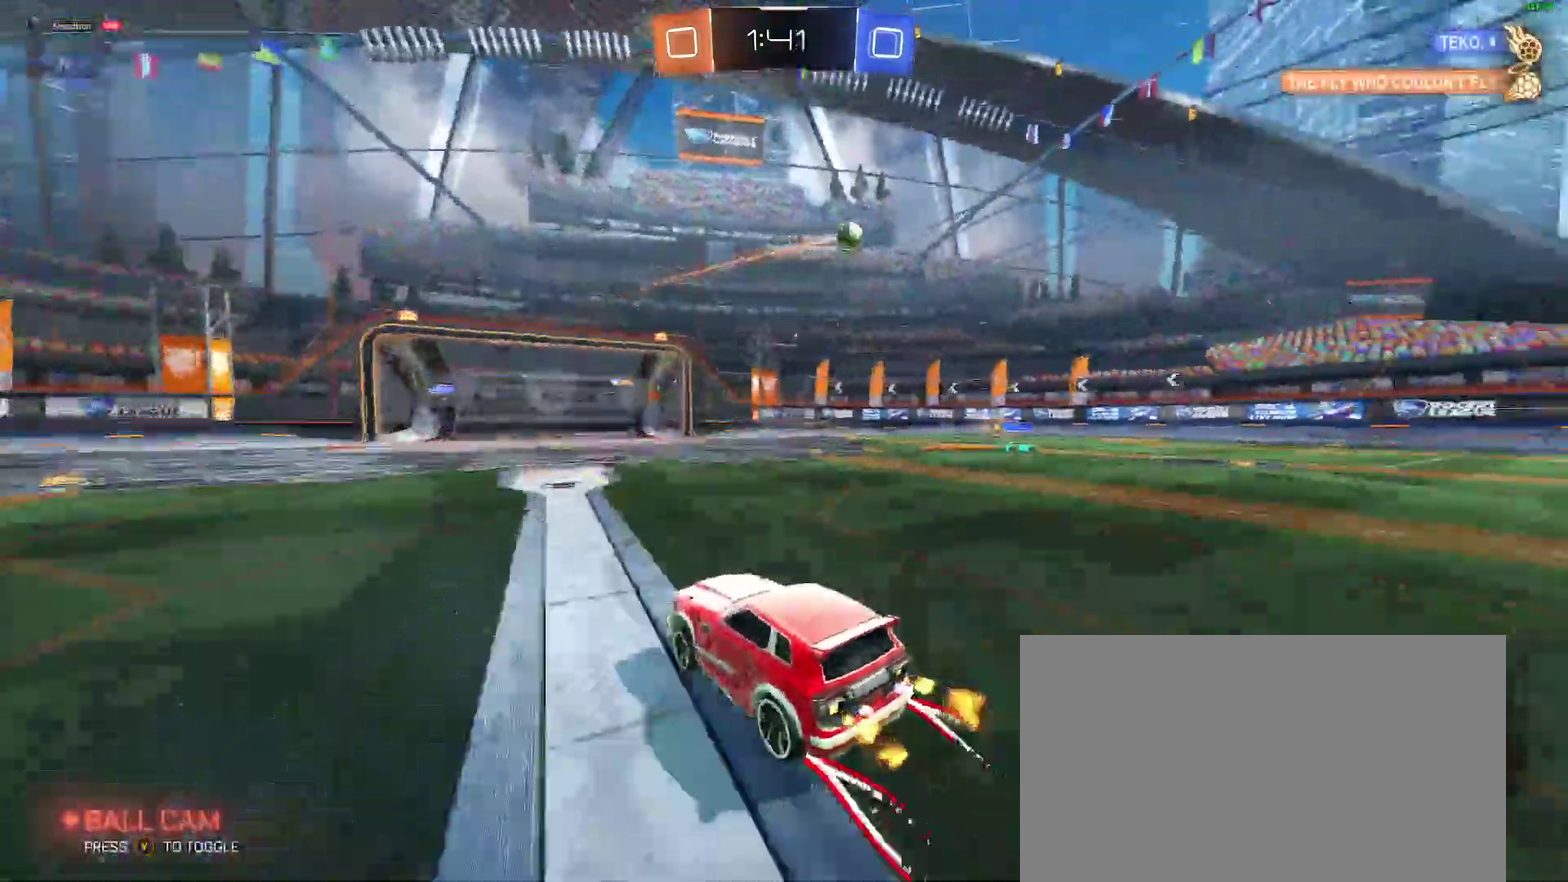
{"buttons": ["R2"], "left_stick": "center", "right_stick": "center"}
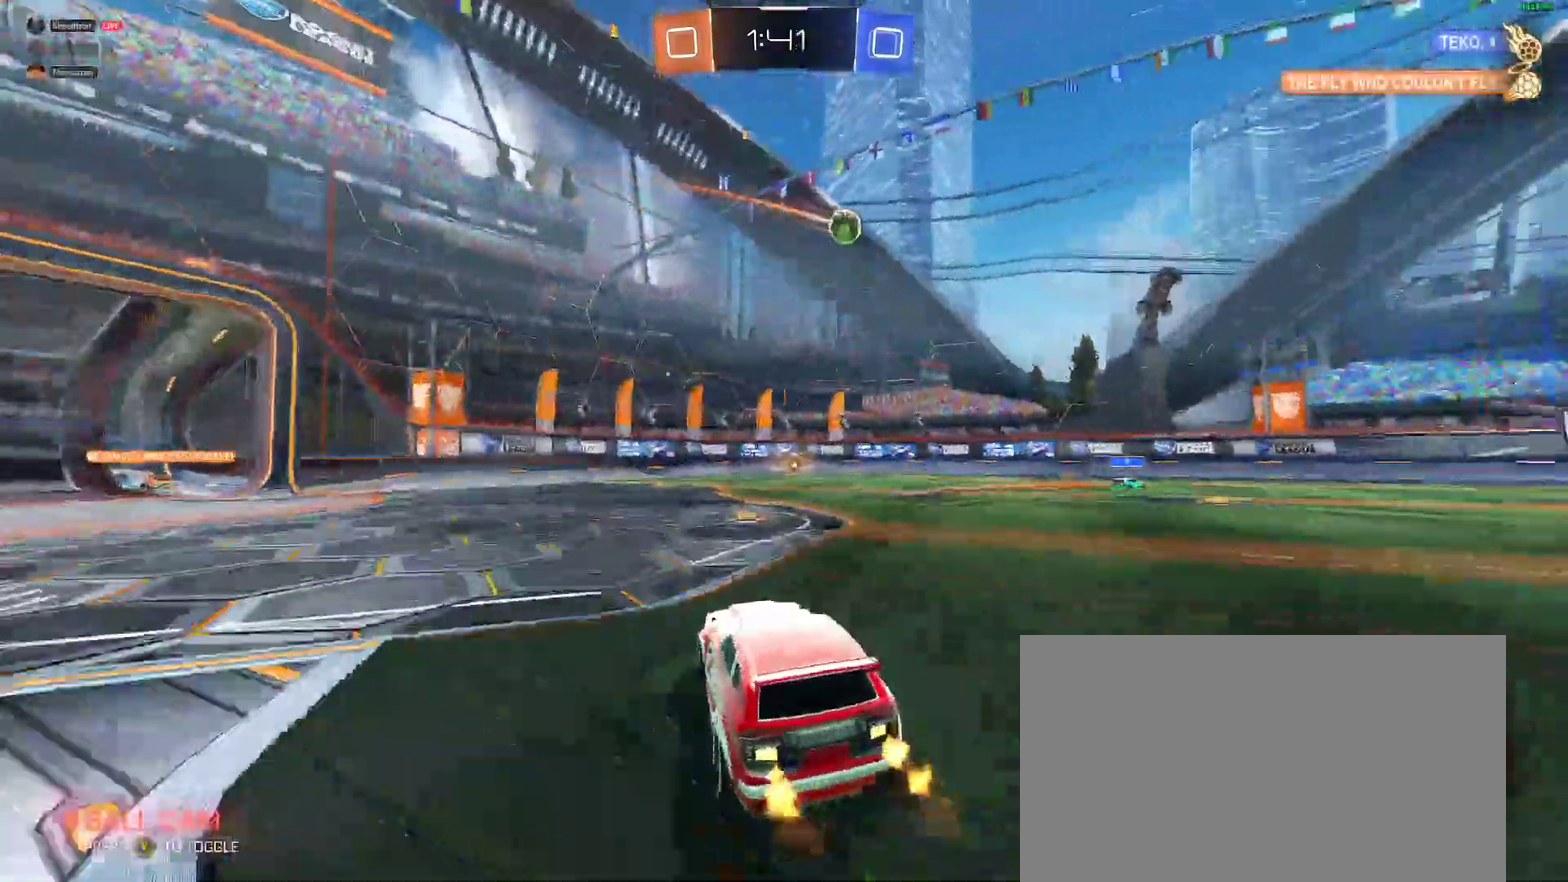
{"buttons": [], "left_stick": "right", "right_stick": "center"}
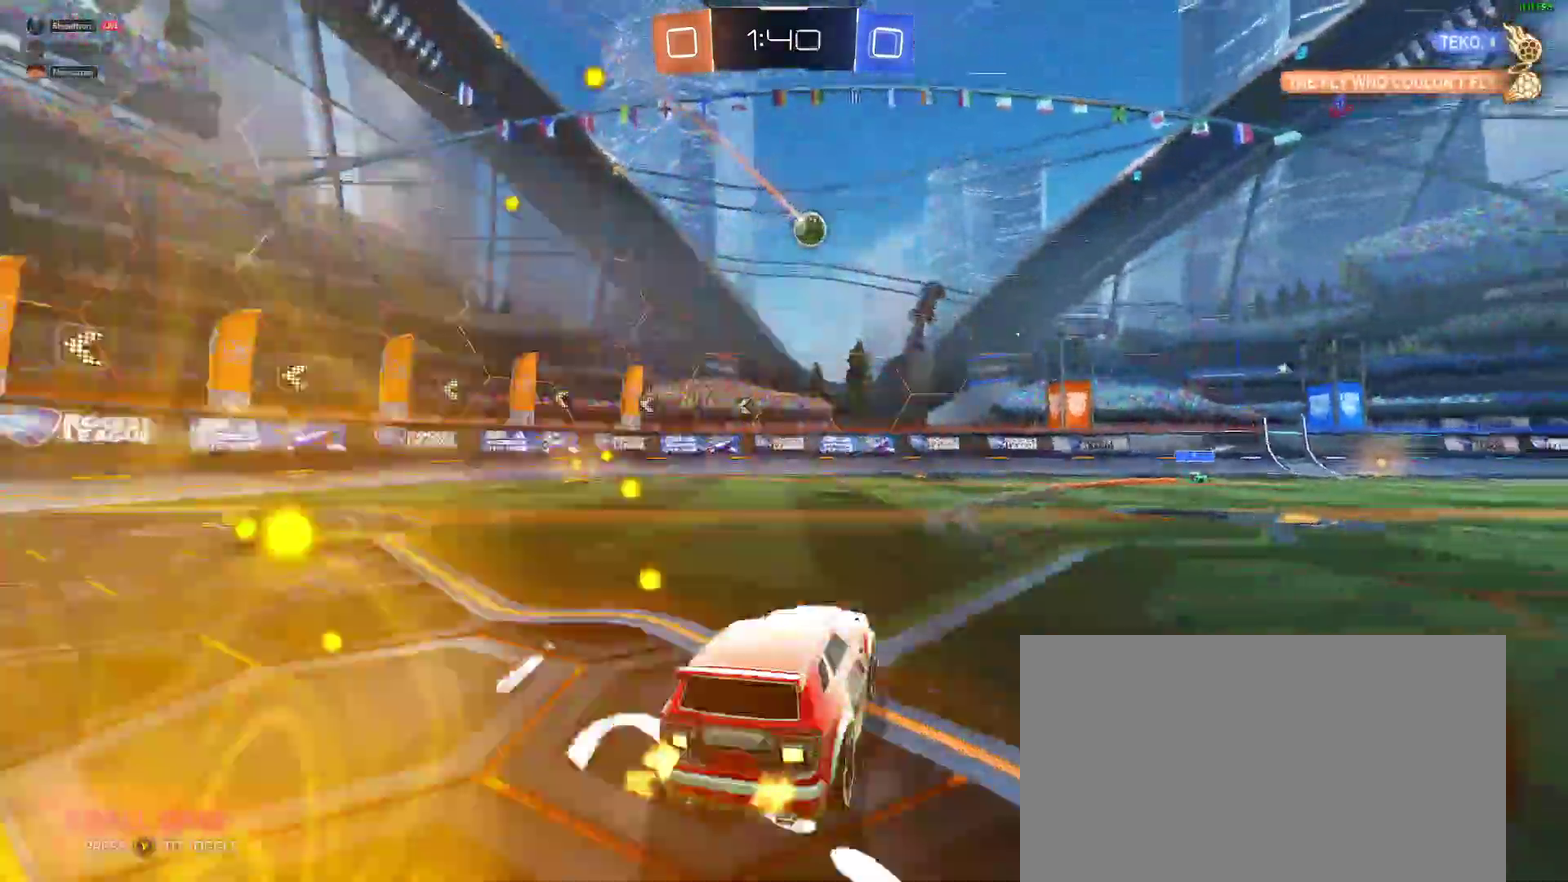
{"buttons": ["A"], "left_stick": "center", "right_stick": "center"}
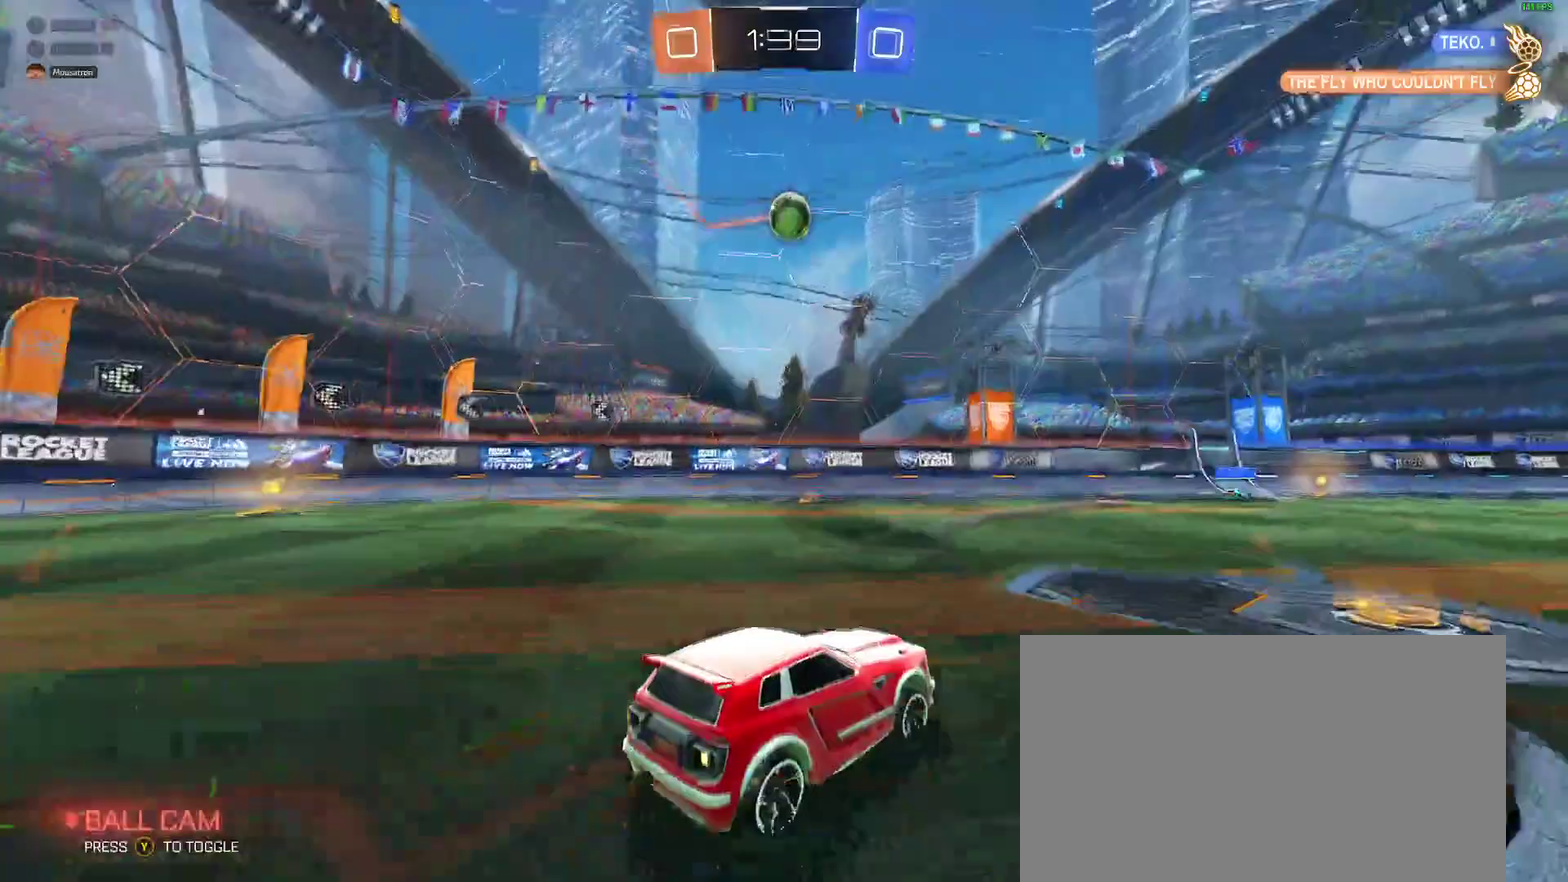
{"buttons": ["L2"], "left_stick": "up-right", "right_stick": "center", "events": [[17, "left_stick", "down"], [183, "A", "up"], [300, "B", "down"], [317, "left_stick", "center"], [350, "L2", "down"], [400, "left_stick", "up-right"], [433, "B", "up"]]}
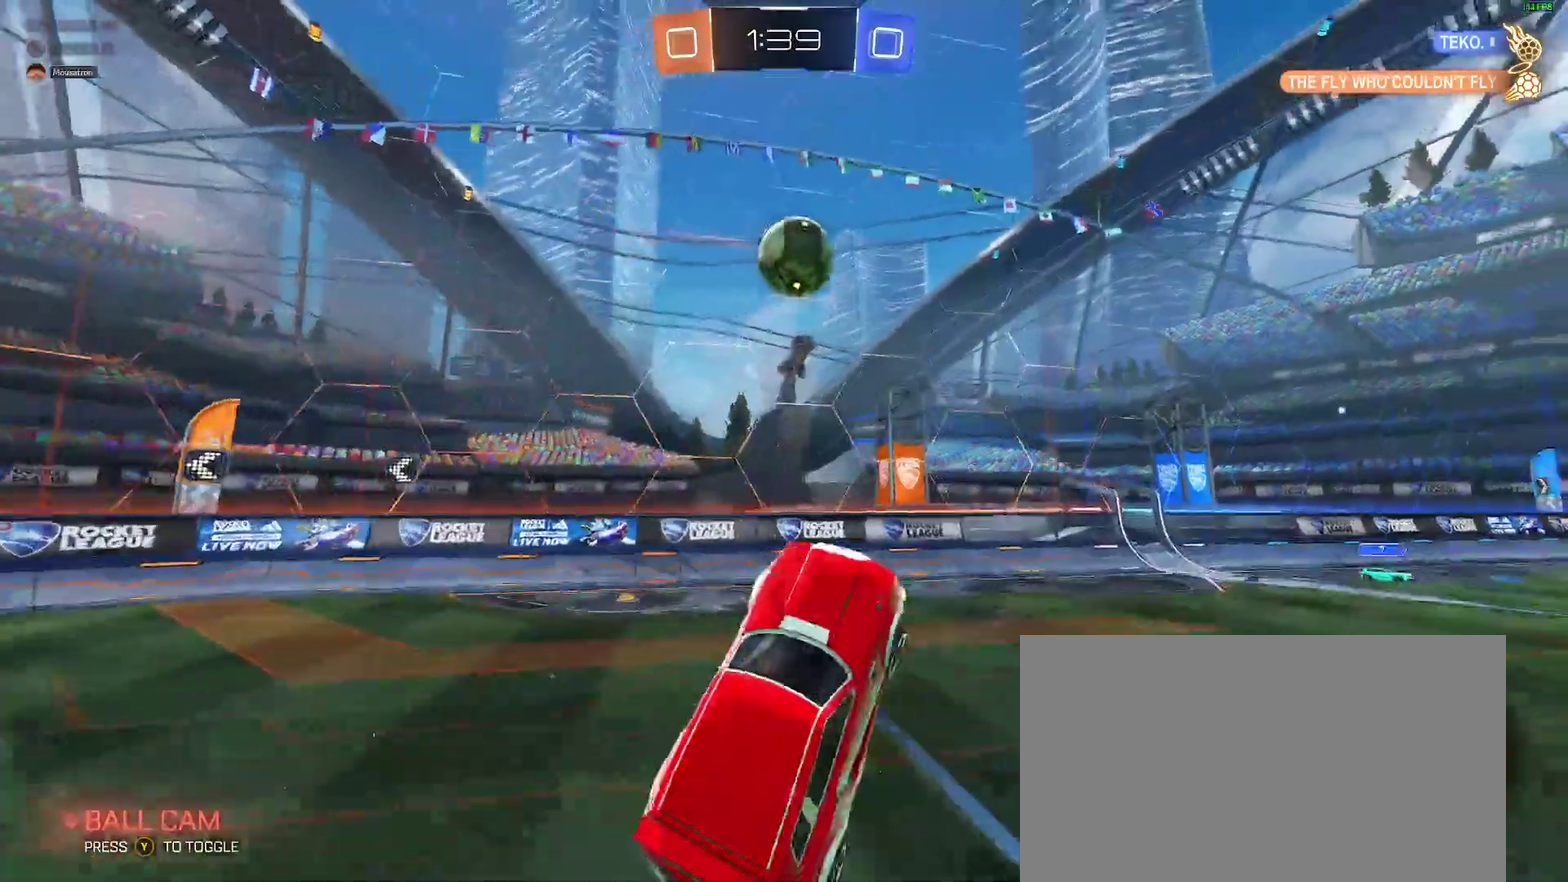
{"buttons": ["A", "B"], "left_stick": "down", "right_stick": "center"}
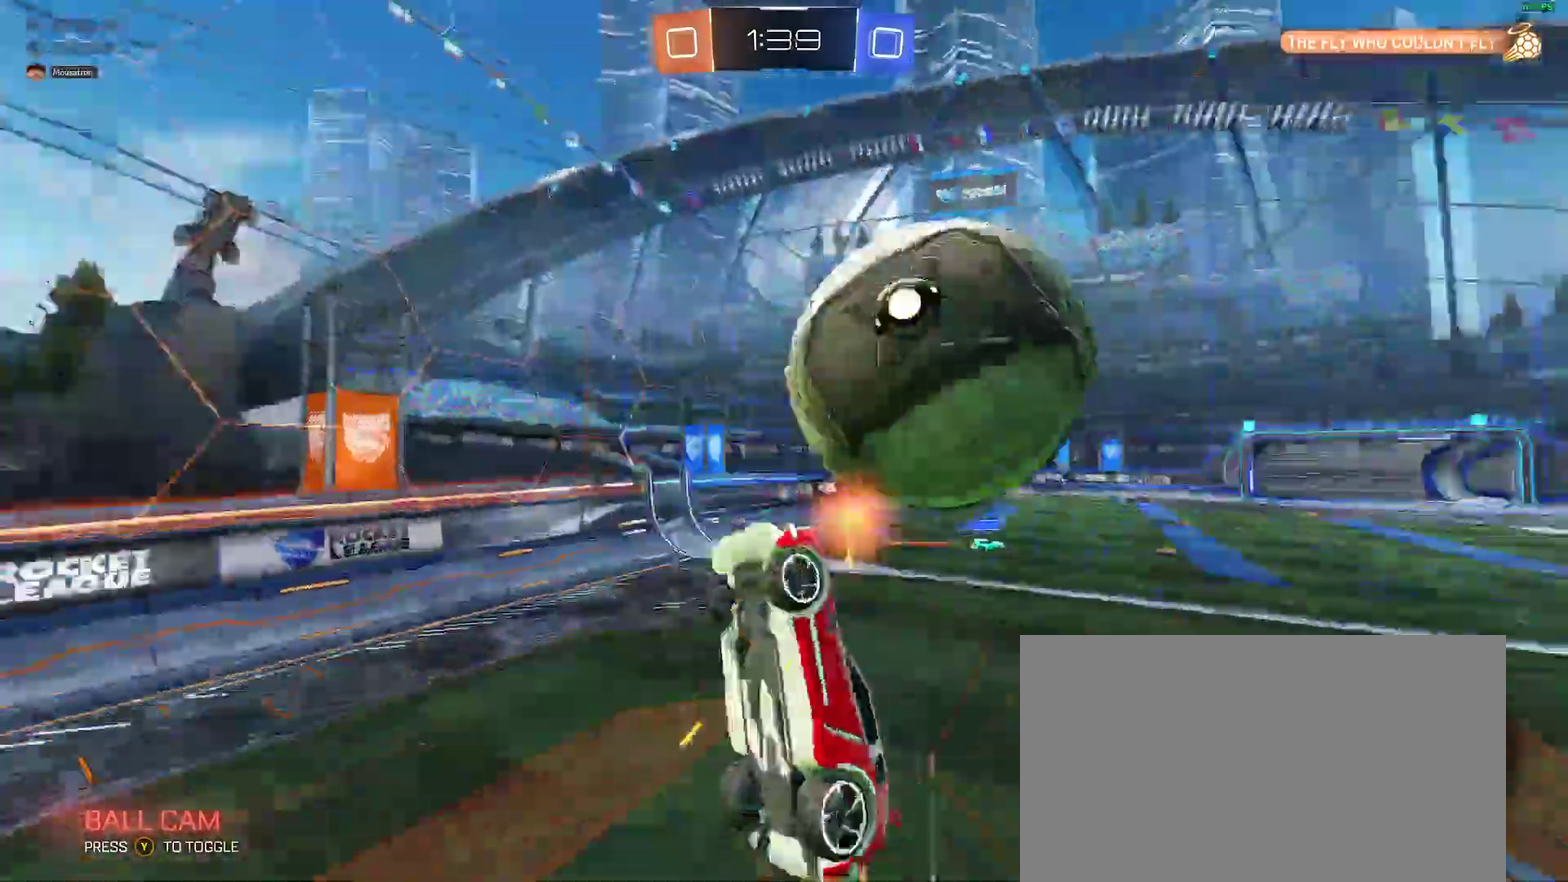
{"buttons": [], "left_stick": "center", "right_stick": "center"}
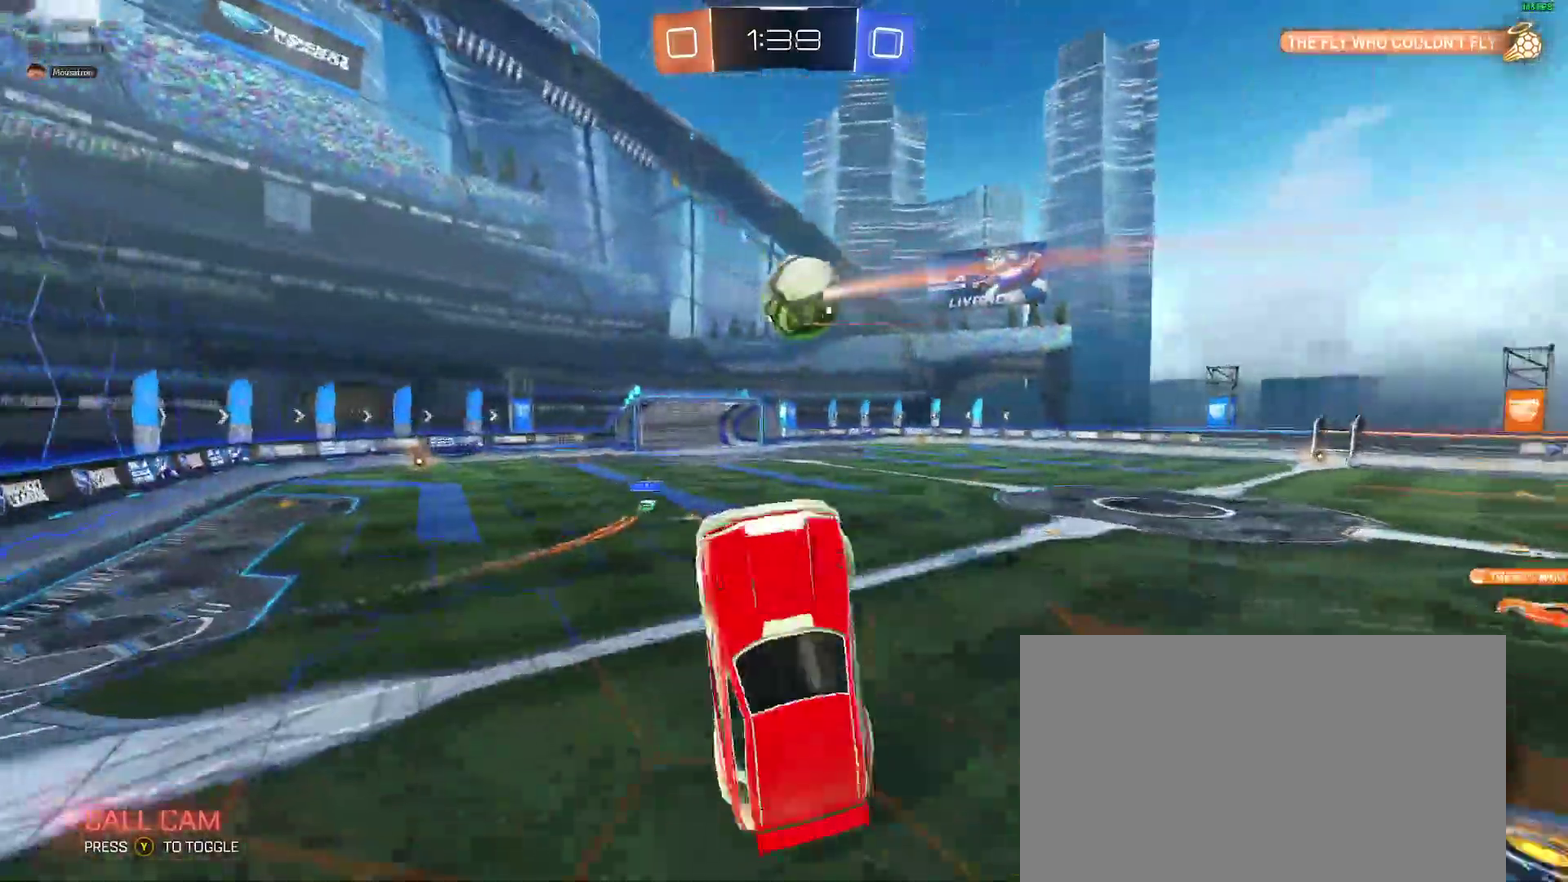
{"buttons": ["B", "R2"], "left_stick": "center", "right_stick": "center", "events": [[433, "R2", "down"], [483, "B", "down"]]}
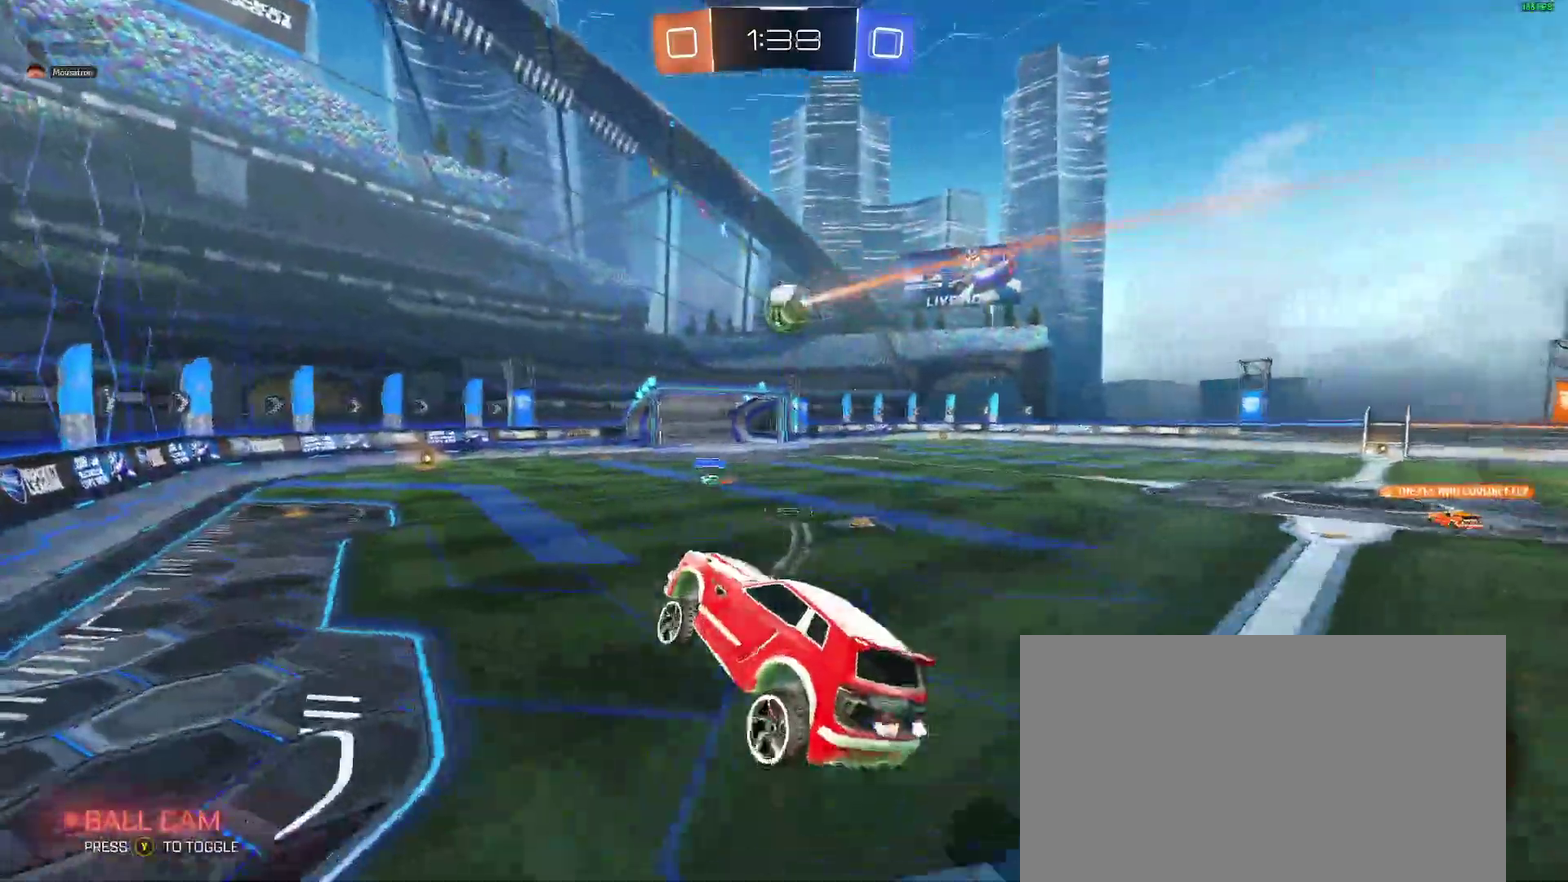
{"buttons": ["R2"], "left_stick": "center", "right_stick": "center", "events": [[117, "B", "up"], [150, "left_stick", "left"], [183, "B", "down"], [217, "L2", "down"], [317, "L2", "up"], [317, "left_stick", "center"], [350, "B", "up"]]}
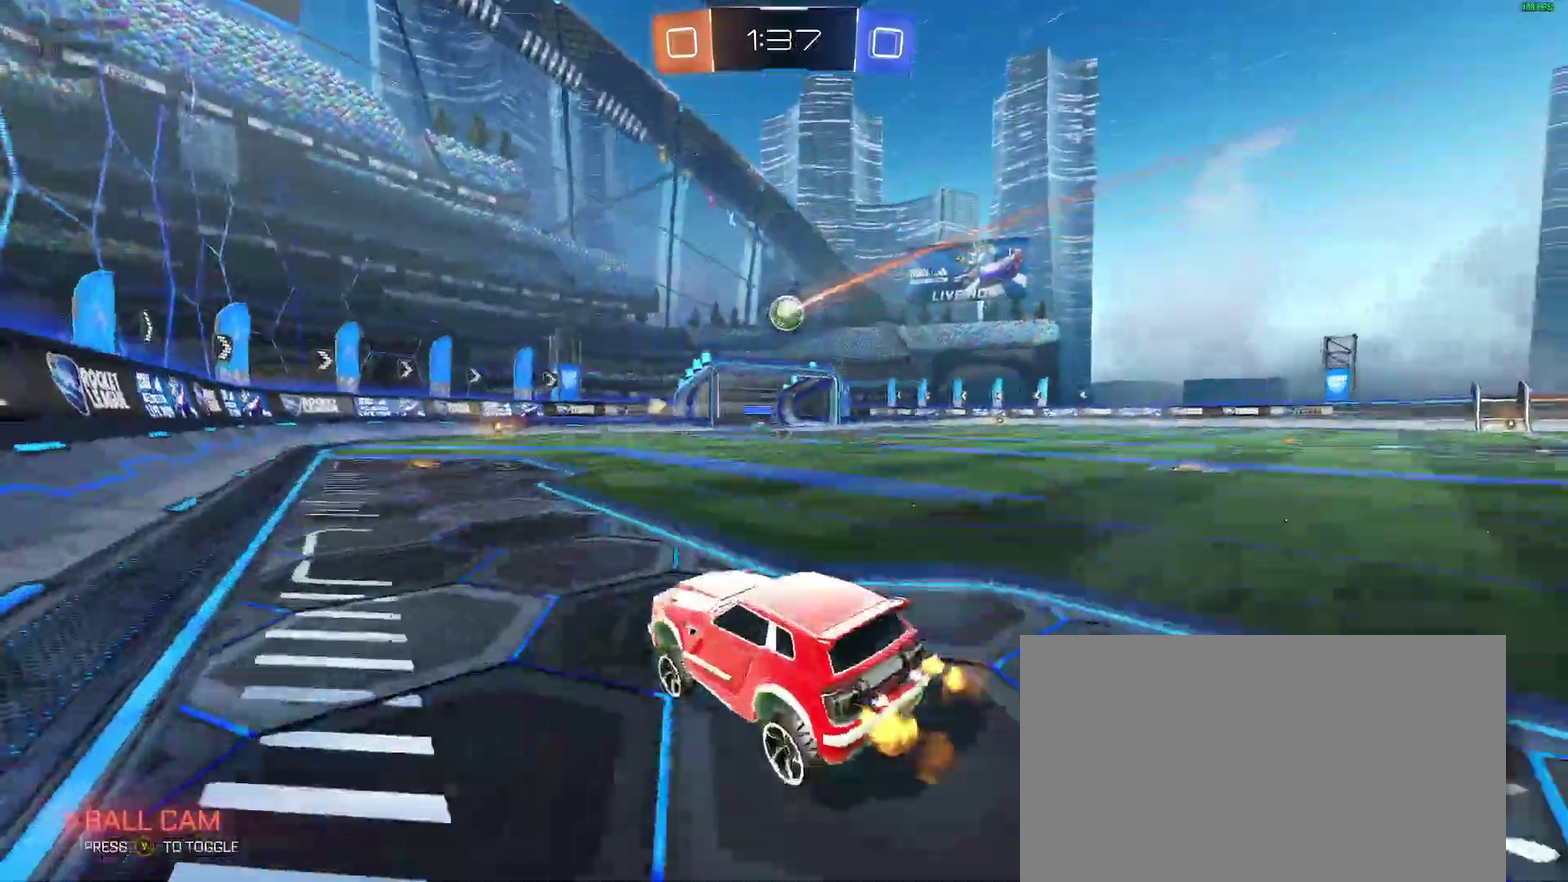
{"buttons": ["R2"], "left_stick": "center", "right_stick": "center", "events": []}
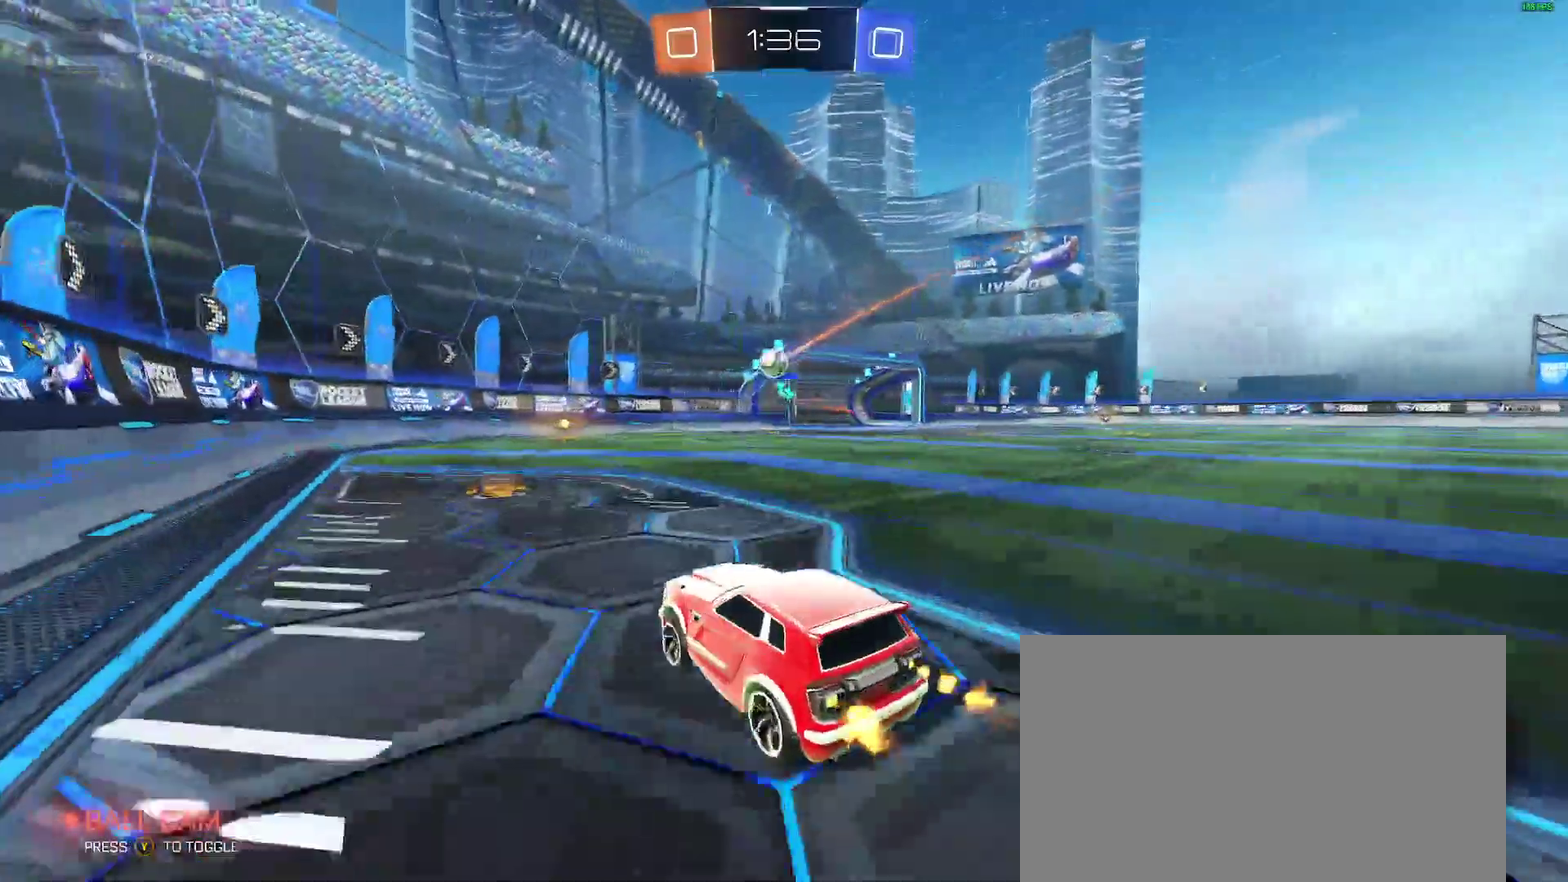
{"buttons": ["B", "R2"], "left_stick": "right", "right_stick": "center"}
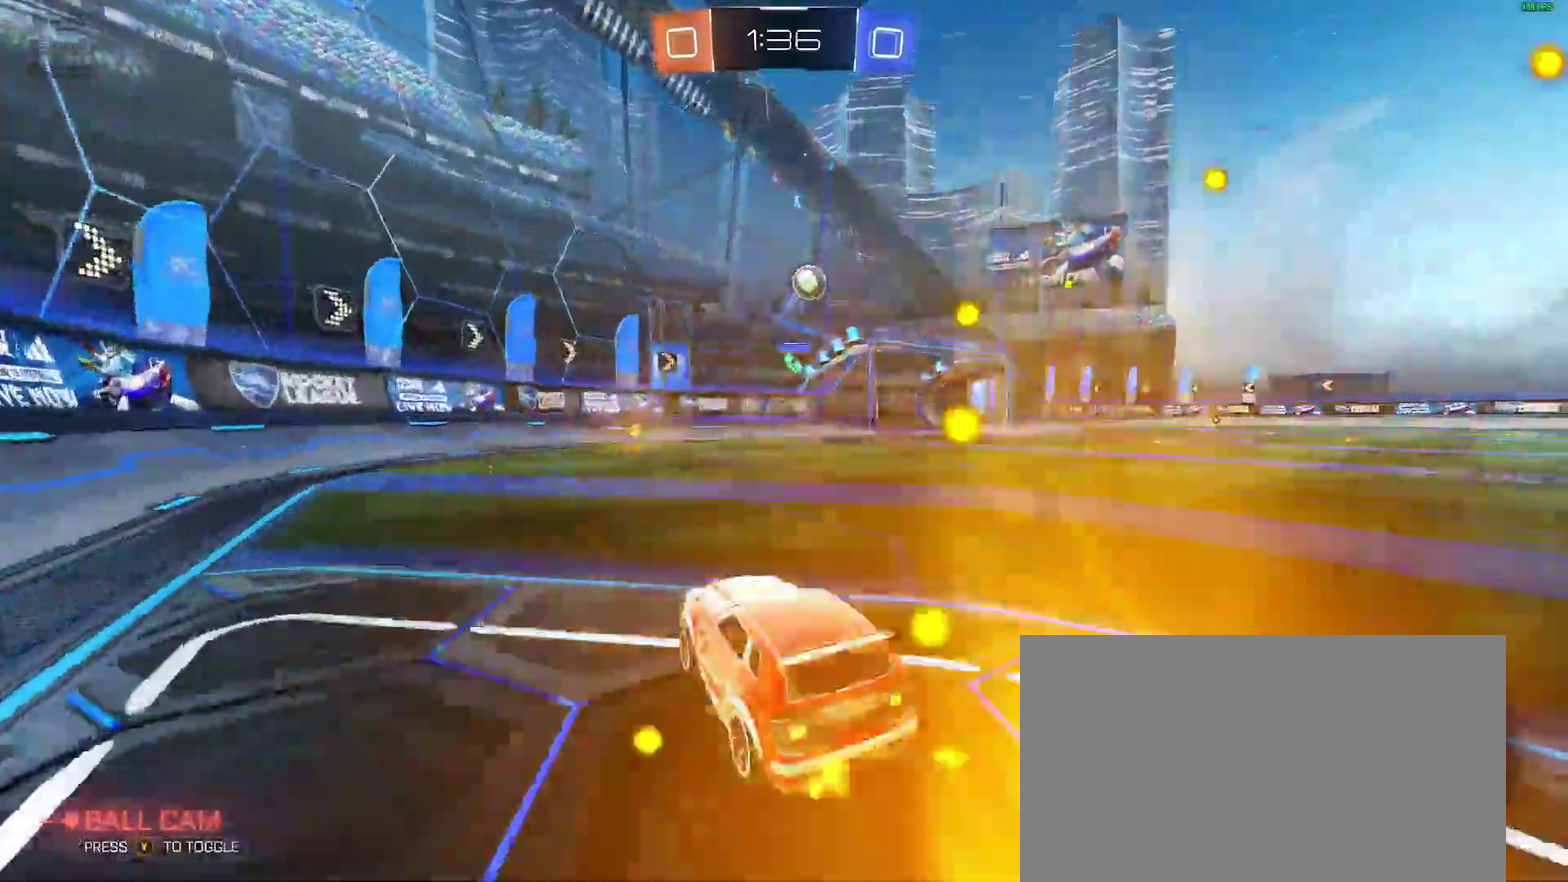
{"buttons": ["R2"], "left_stick": "right", "right_stick": "center"}
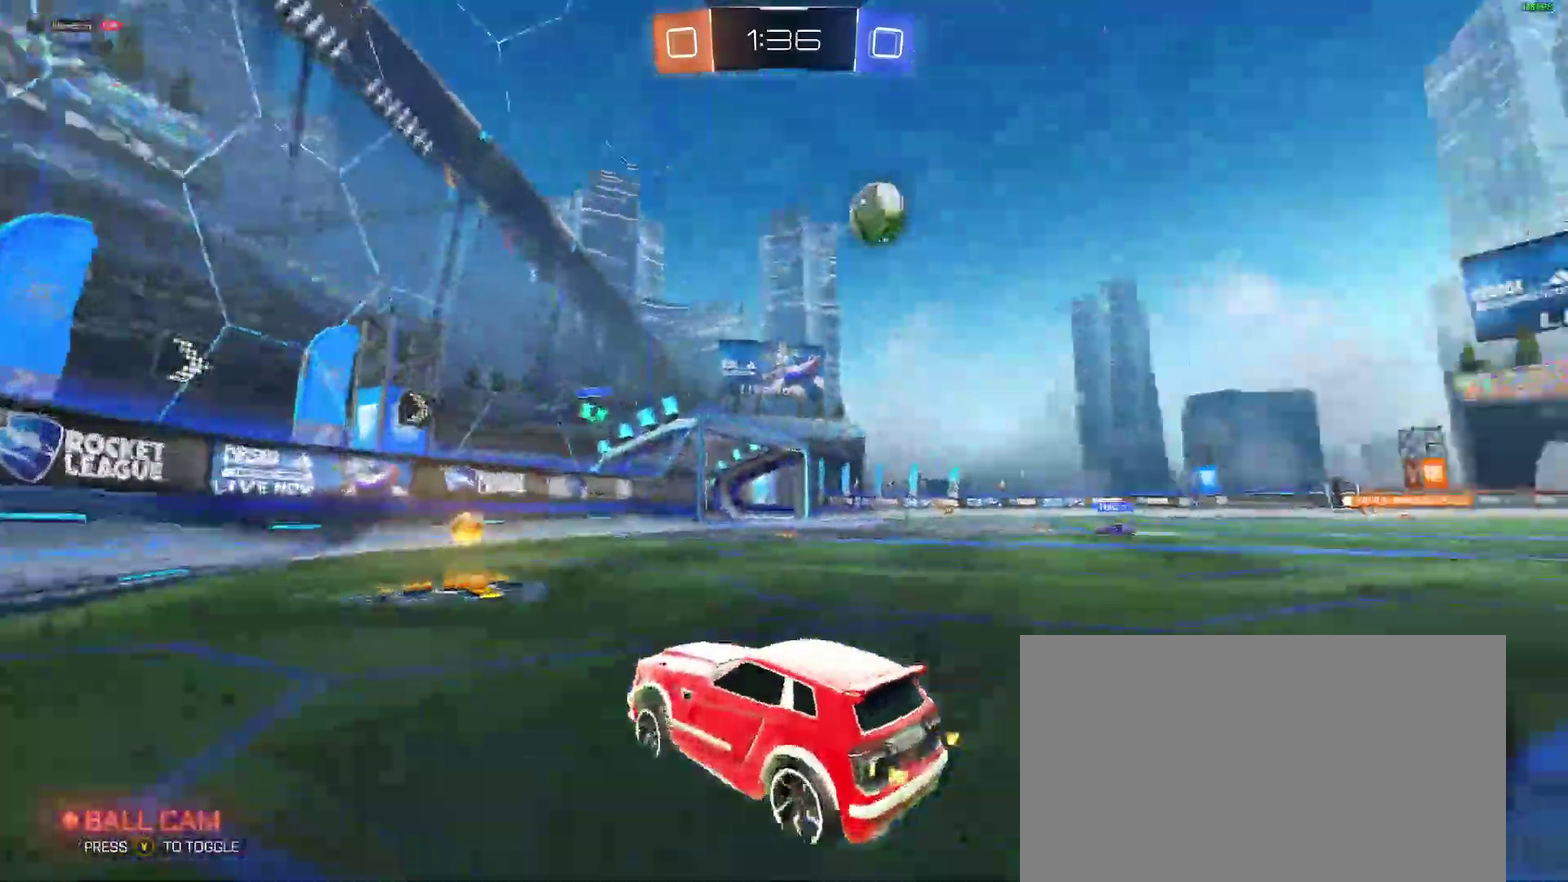
{"buttons": ["B", "Y", "R2"], "left_stick": "right", "right_stick": "center"}
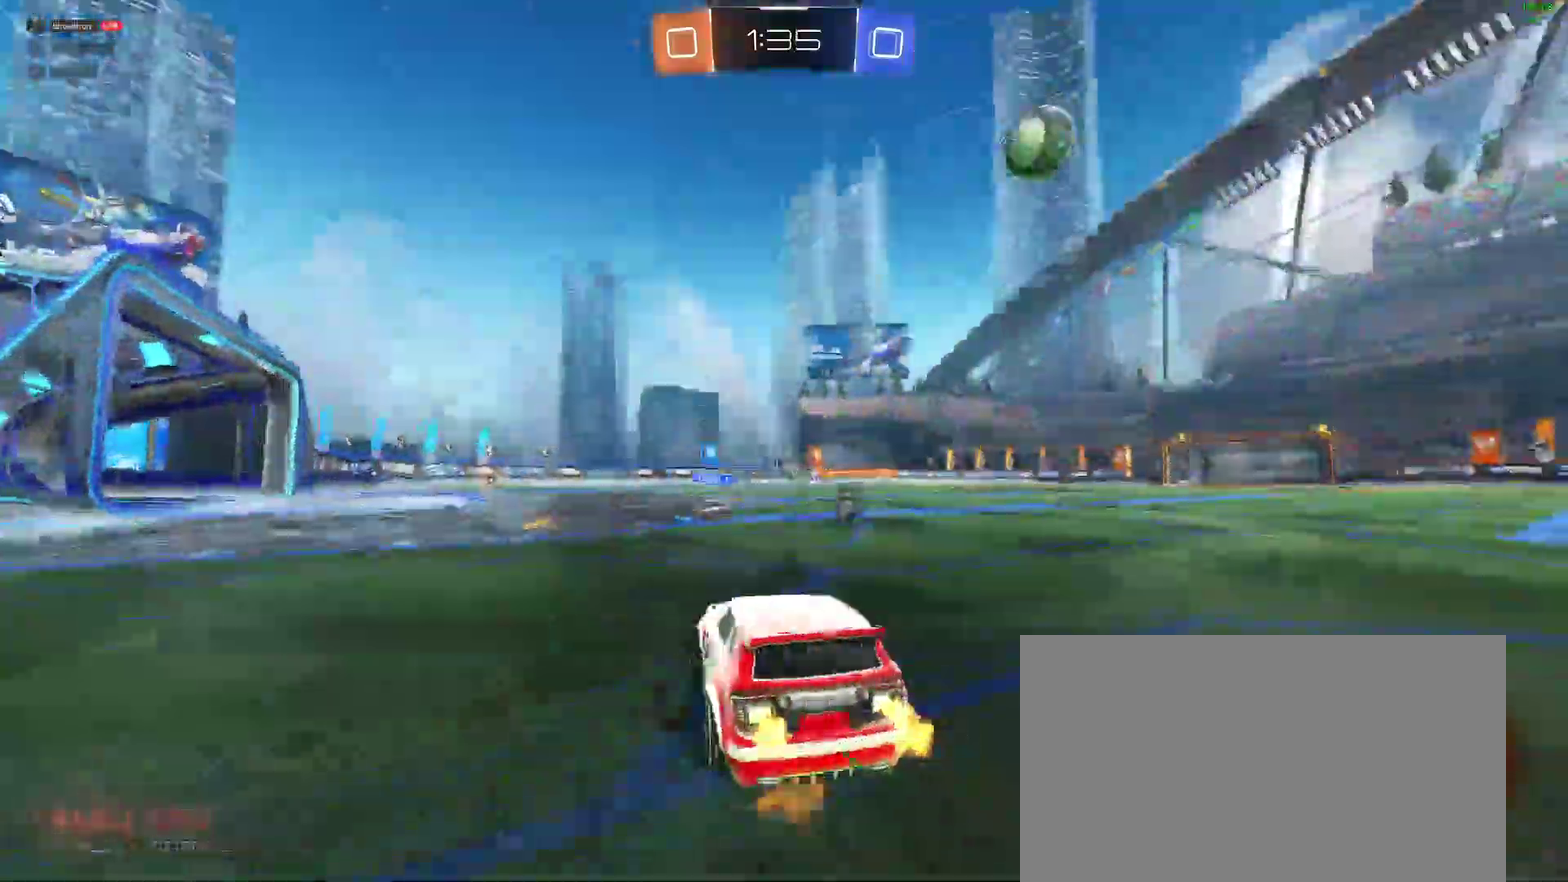
{"buttons": ["A", "B", "R2"], "left_stick": "up-left", "right_stick": "center"}
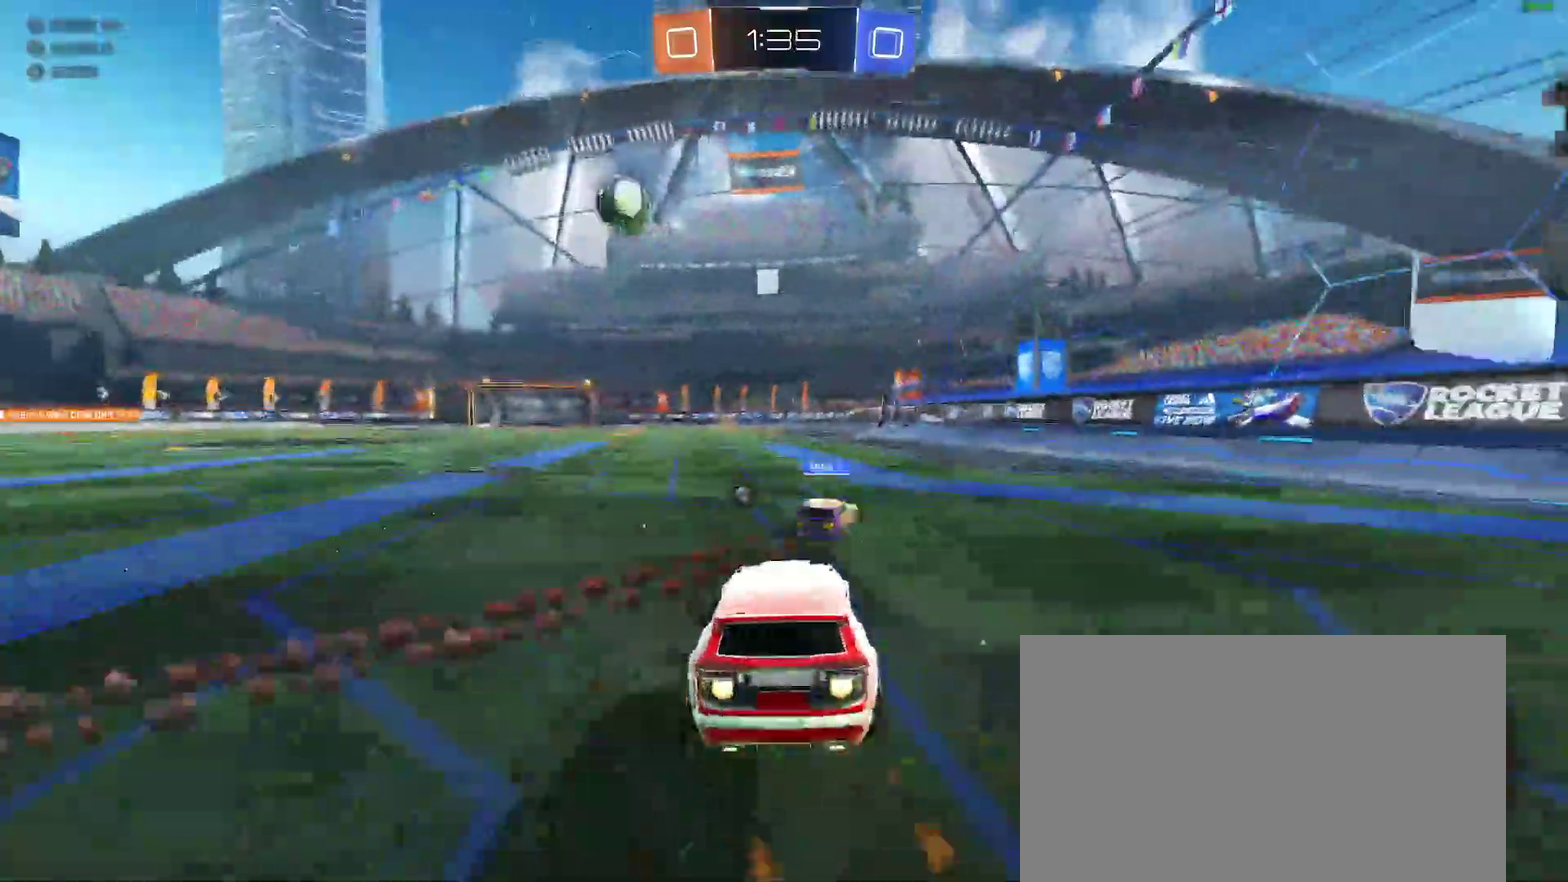
{"buttons": ["B", "L2", "R2"], "left_stick": "down-left", "right_stick": "center"}
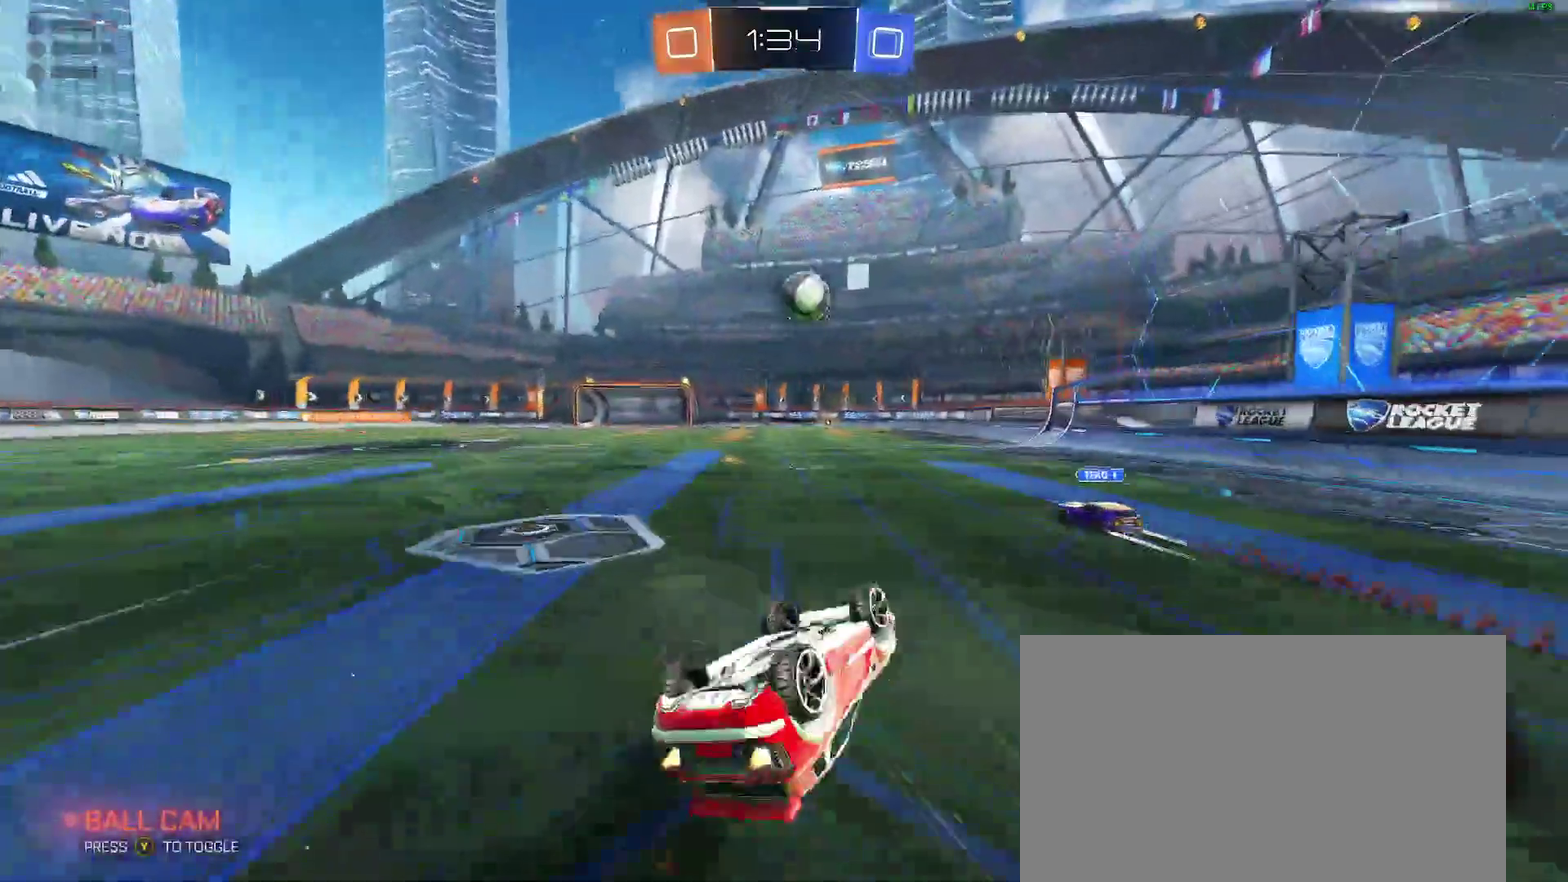
{"buttons": ["R2"], "left_stick": "center", "right_stick": "center"}
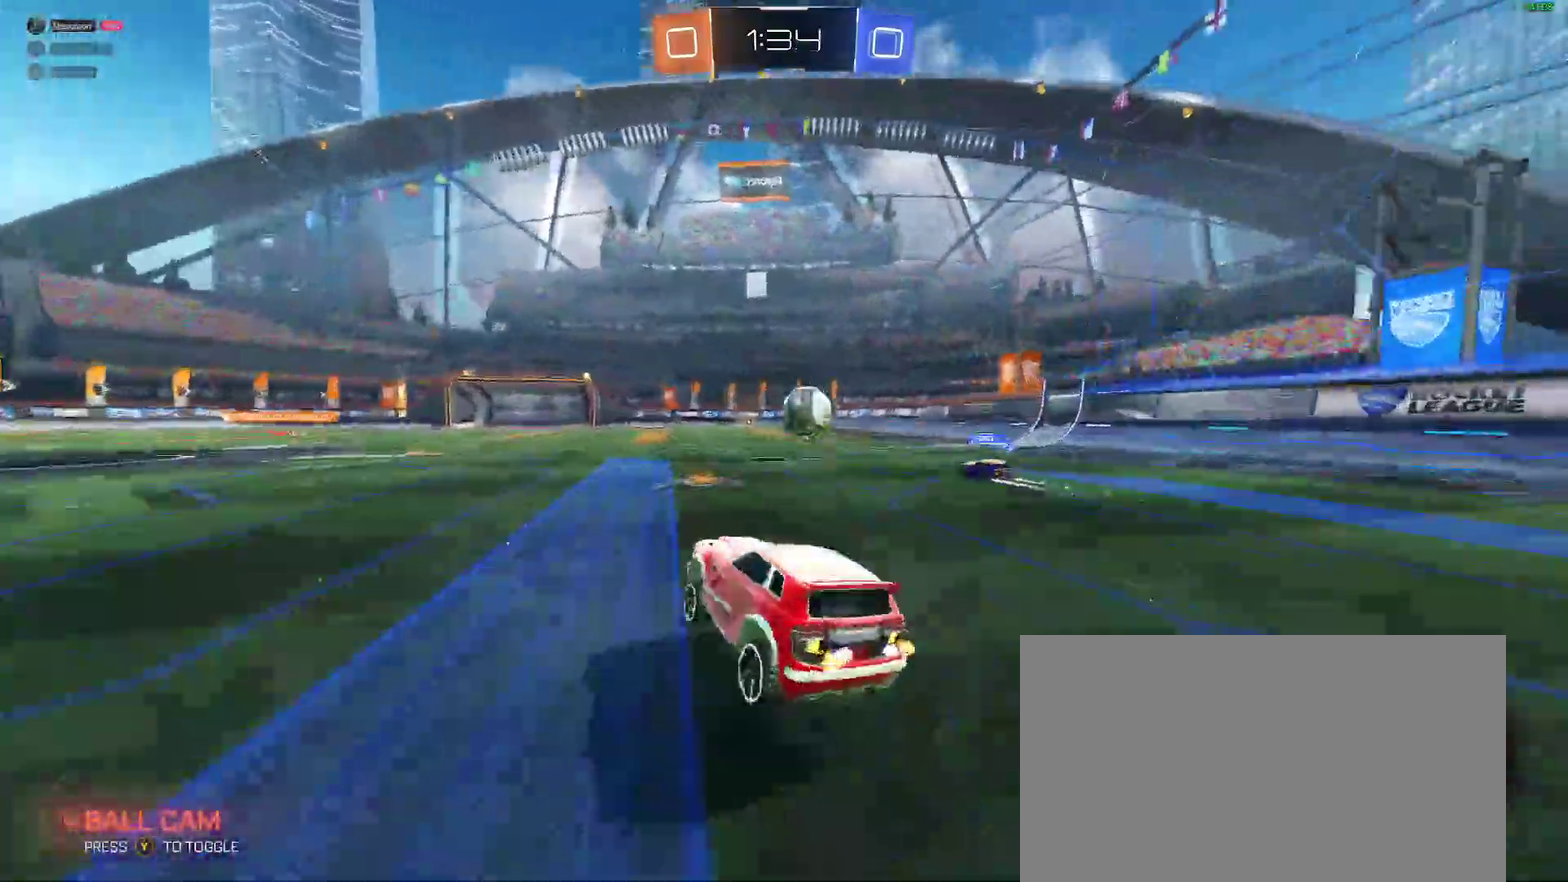
{"buttons": ["R2"], "left_stick": "down-left", "right_stick": "center"}
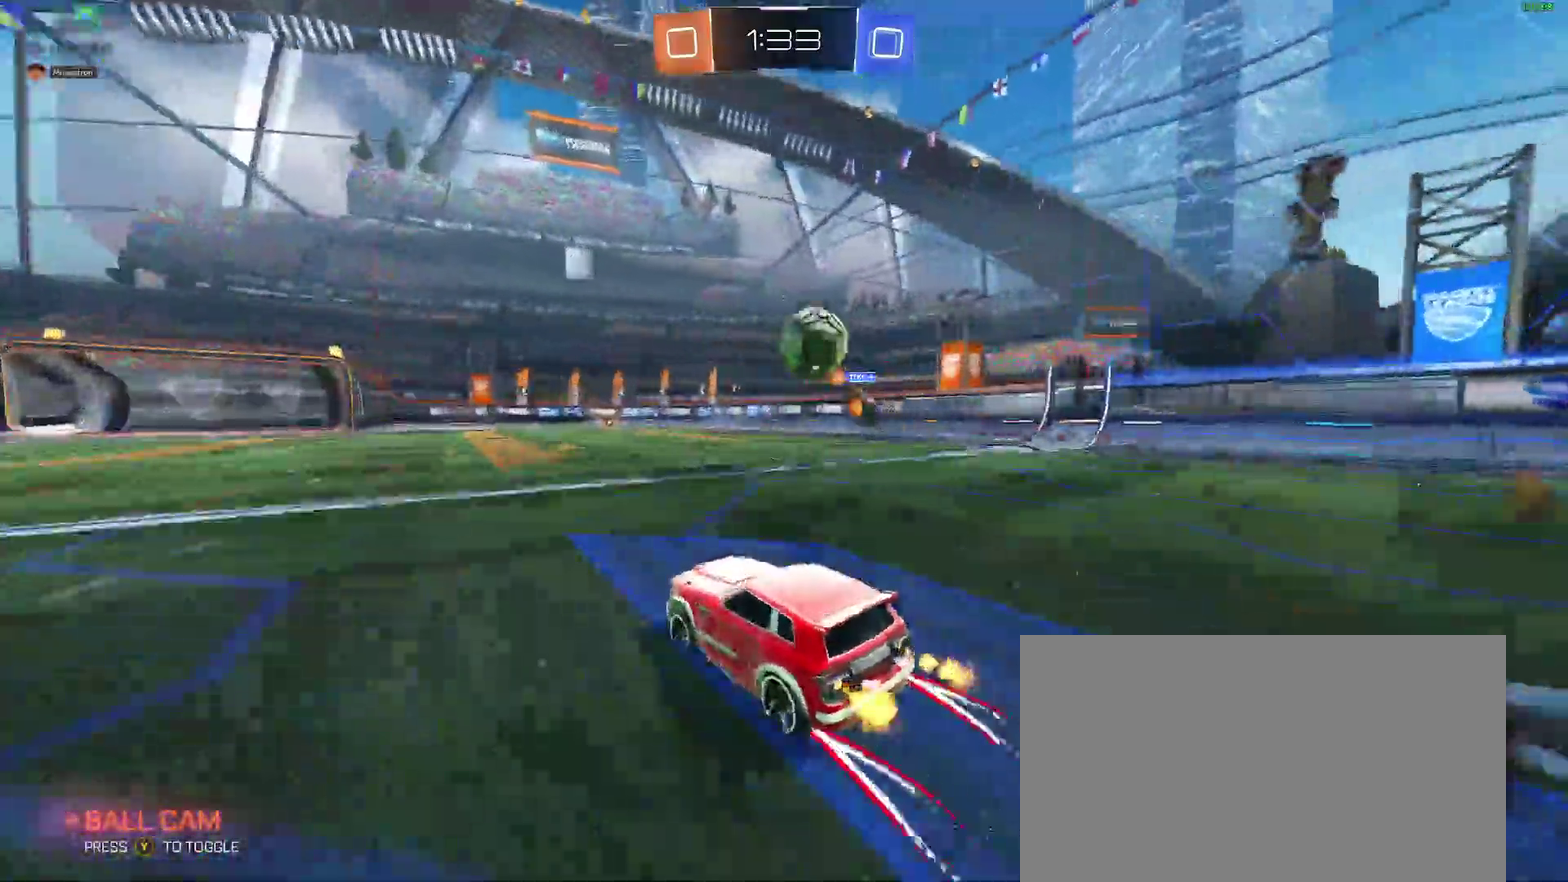
{"buttons": ["Y"], "left_stick": "center", "right_stick": "center"}
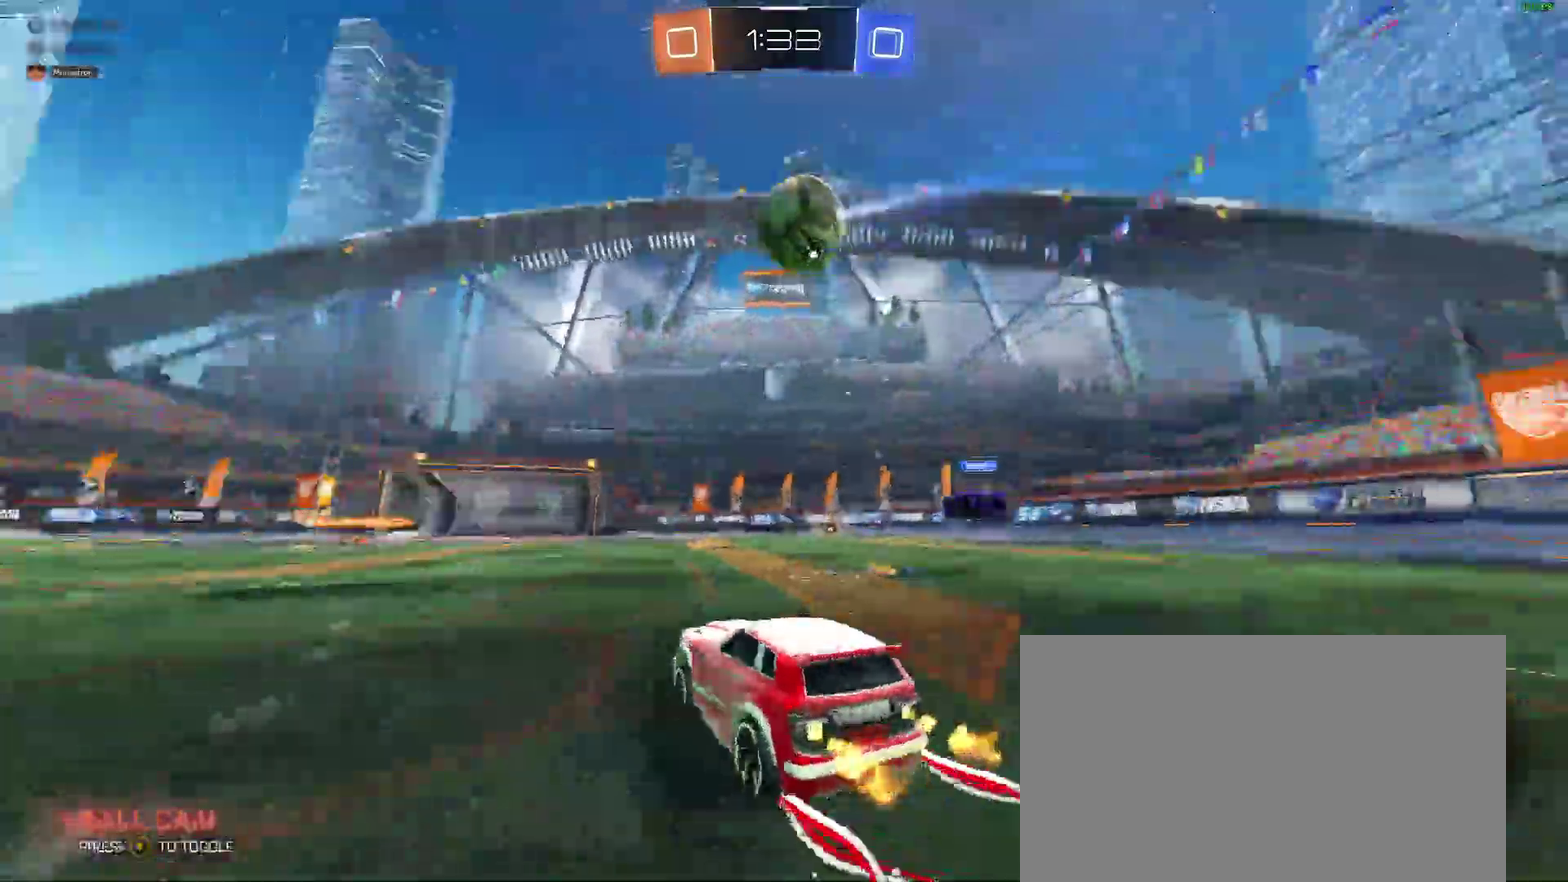
{"buttons": [], "left_stick": "center", "right_stick": "center", "events": [[67, "Y", "up"], [250, "Y", "down"], [333, "Y", "up"]]}
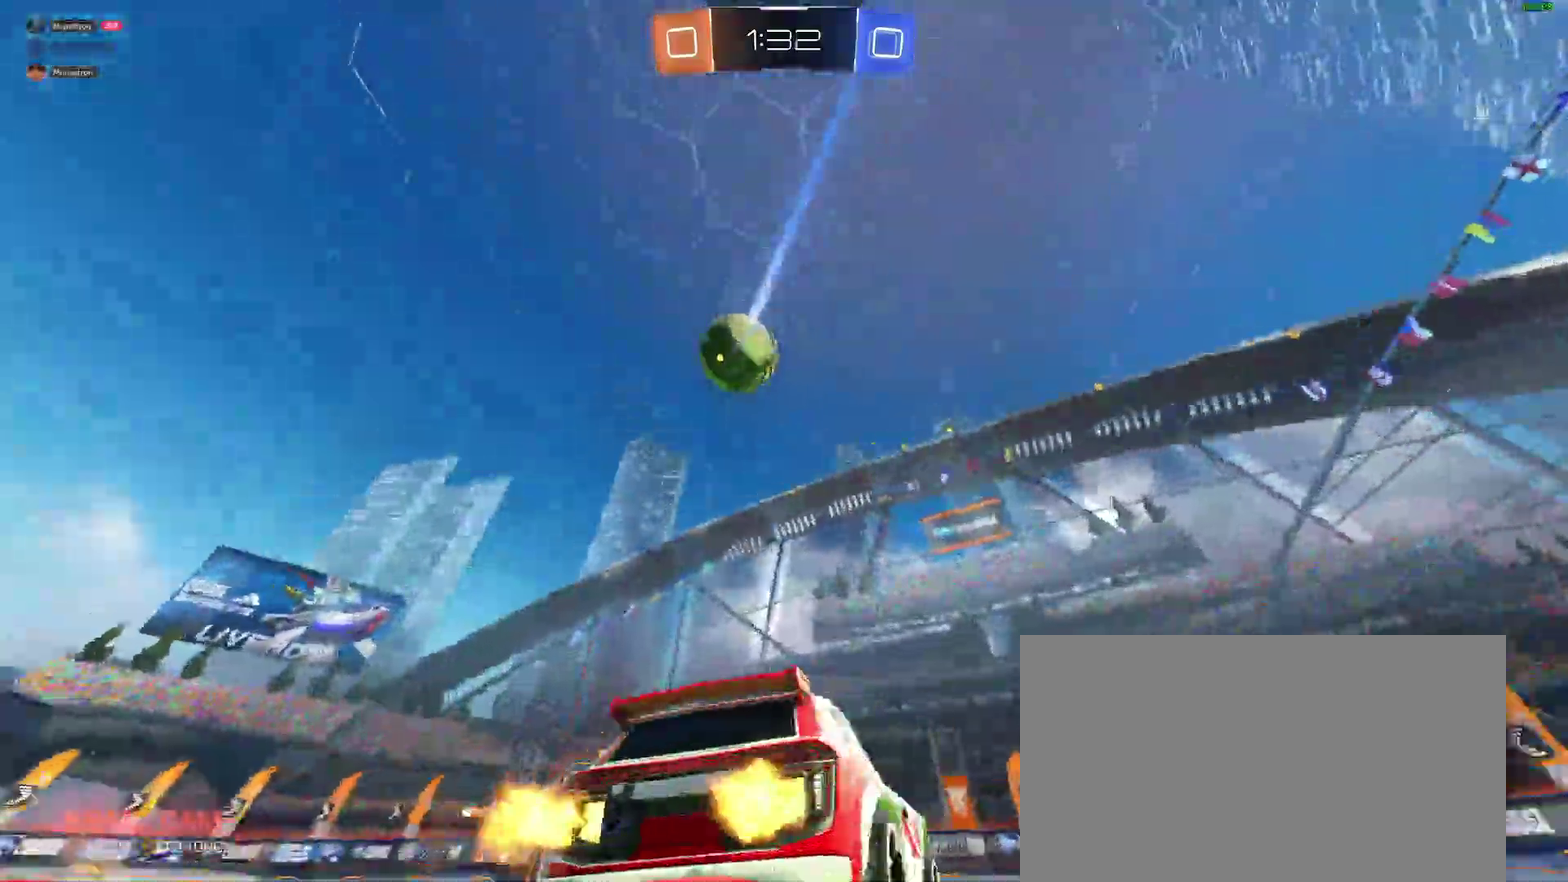
{"buttons": [], "left_stick": "center", "right_stick": "center", "events": []}
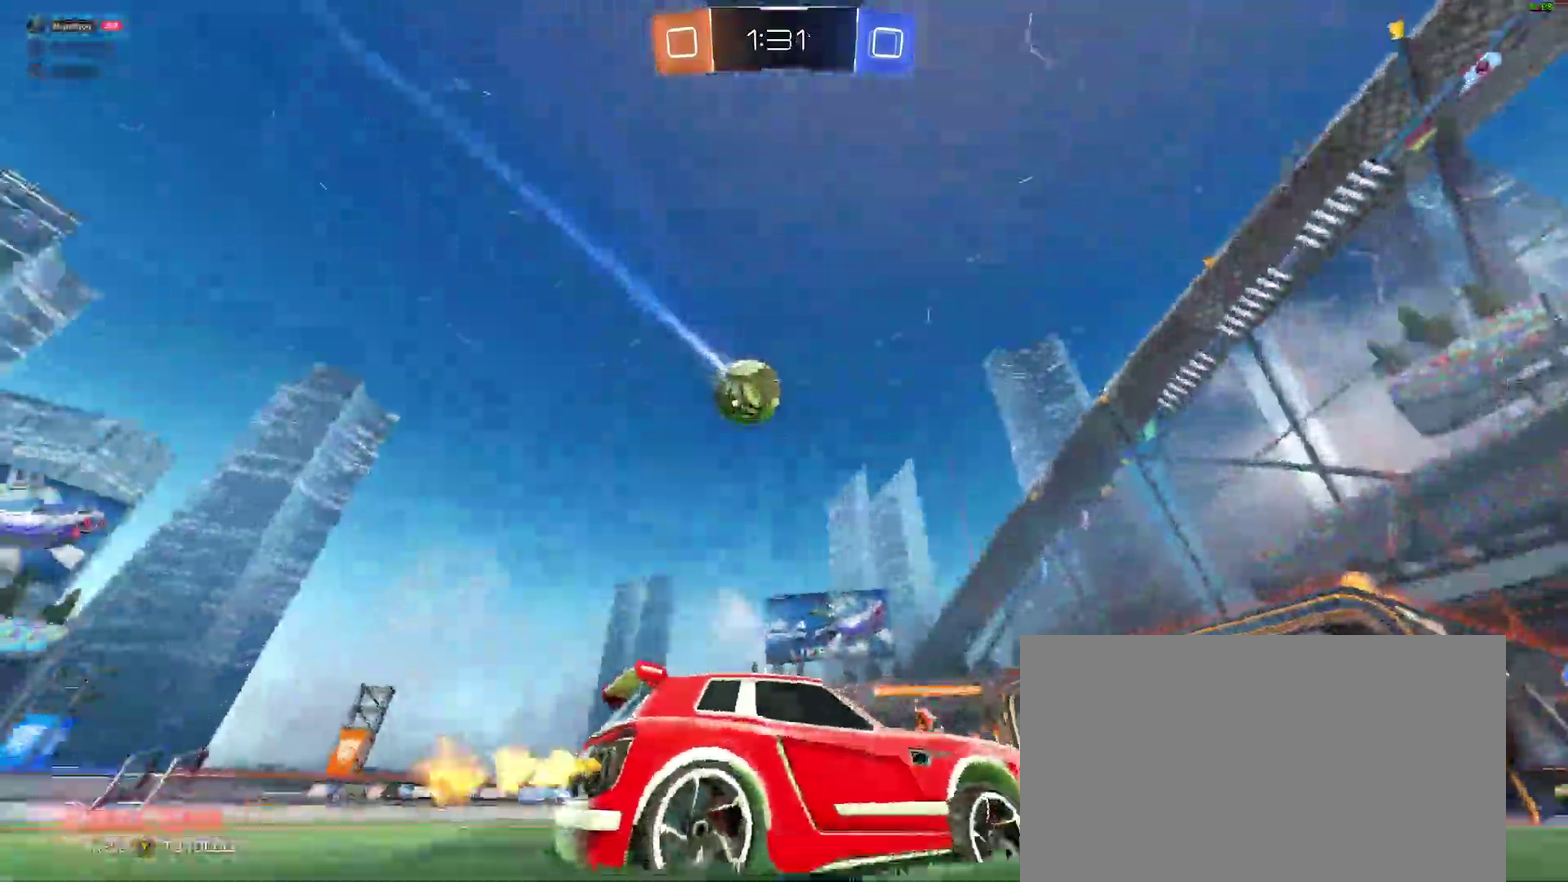
{"buttons": [], "left_stick": "down-left", "right_stick": "center"}
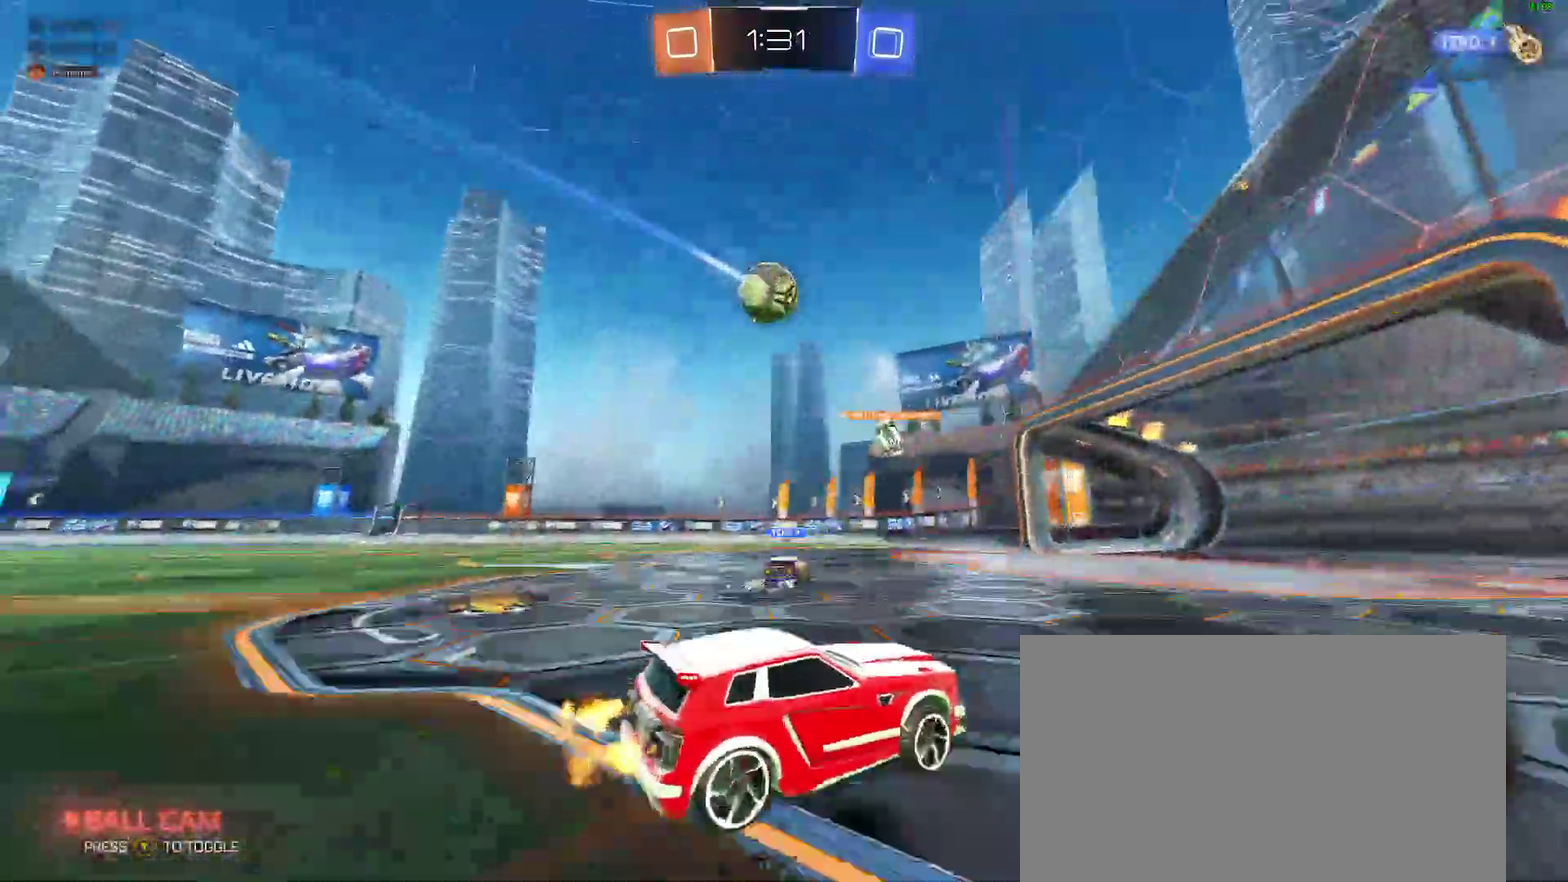
{"buttons": [], "left_stick": "down-left", "right_stick": "center"}
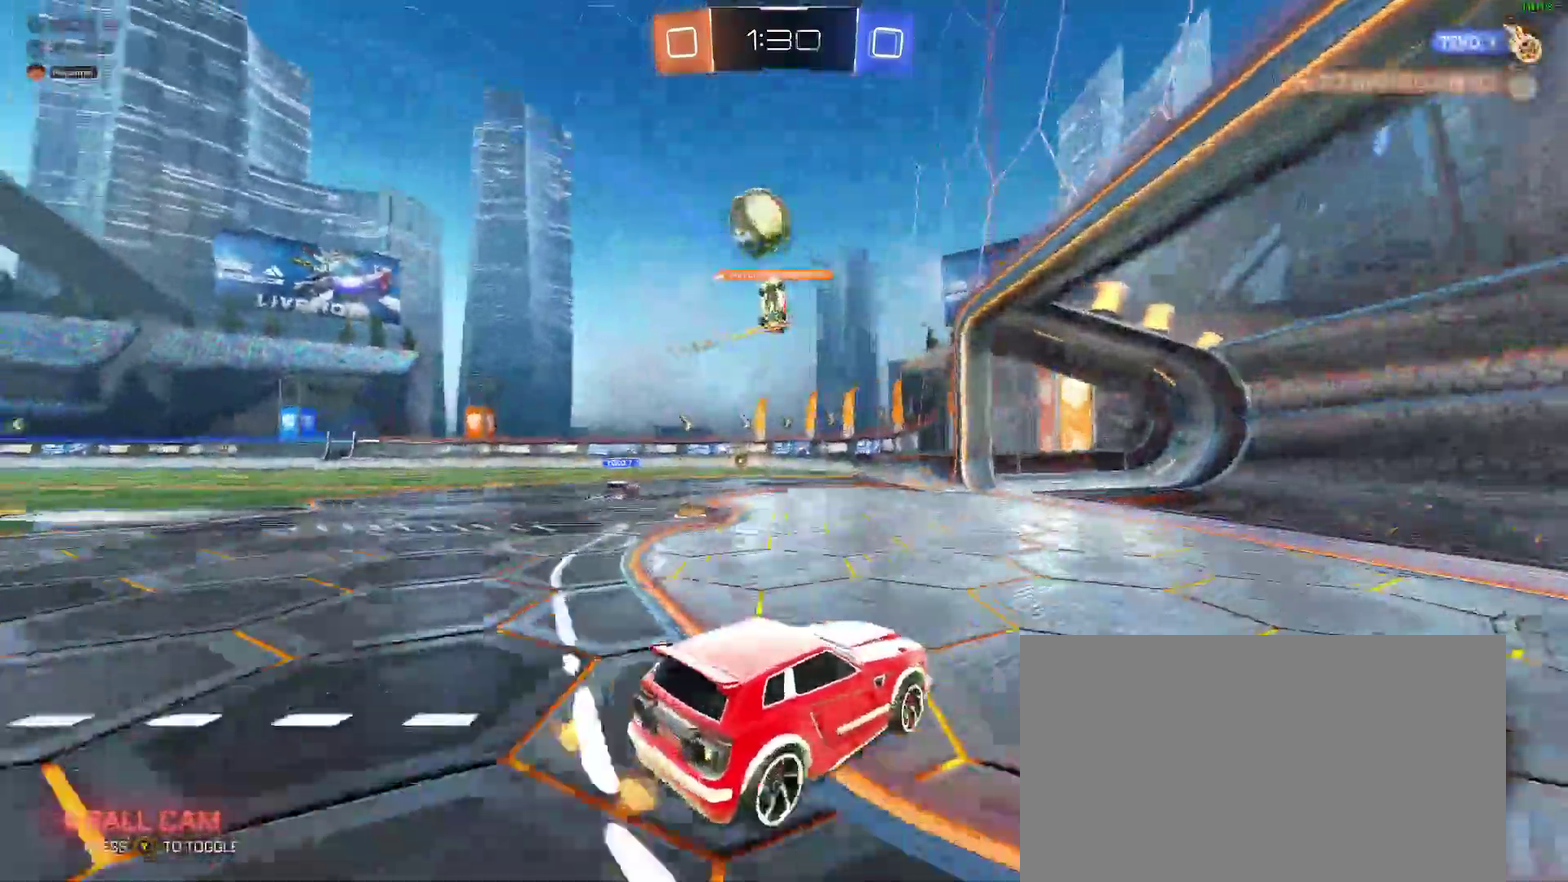
{"buttons": [], "left_stick": "right", "right_stick": "center"}